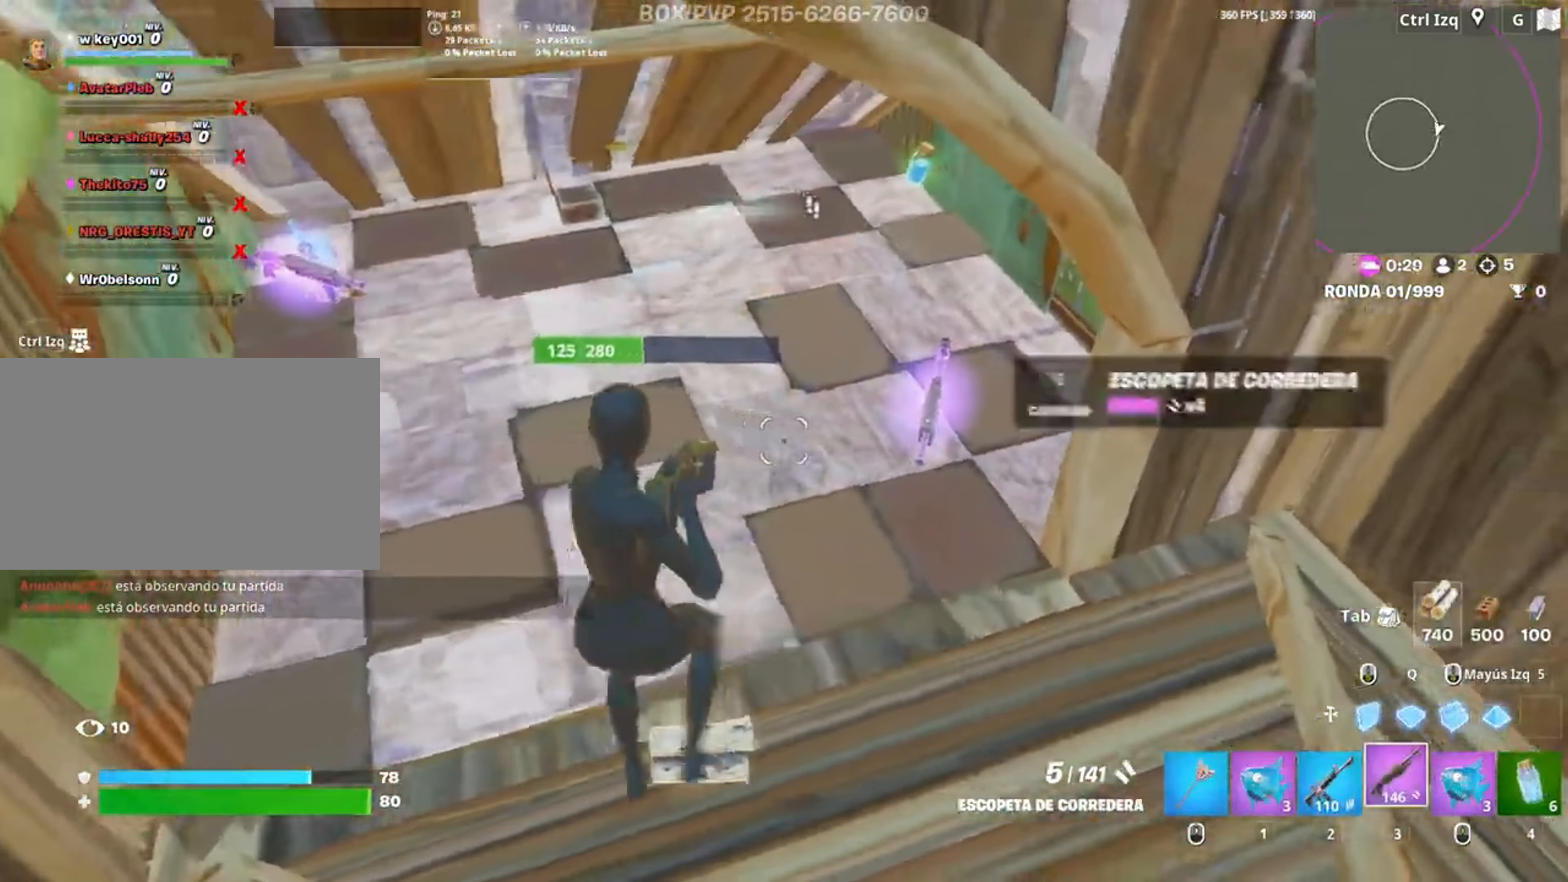
Gameplay with keyboard and mouse; each line is a JSON object with the keys and mouse buttons held at the frame after it. "events" lists presses ("down") and releases ("up") of "1", "2", "3", "4", "5", "a", "alt", "c", "caps_lock", "ctrl", "d", "e", "f", "g", "q", "r", "s", "shift", "space", "t", "tab", "v", "w", "x", "z", "mouse_left", "mouse_wheel" and "mouse_right" between this image and that frame as [ms after this image, input, new state], when the widget could be followed in between. "mouse_left", "mouse_wheel", "mouse_right" = the "left", "wheel", "right" buttons of the "mouse" list. No other keys are recorded. "wheel" means that the mouse wheel is clicked or scrolled. Not read: mouse_move.
{"keys": ["a", "w"], "mouse": [], "events": [[117, "s", "down"], [317, "a", "down"], [317, "d", "up"], [350, "s", "up"], [383, "mouse_left", "down"], [483, "mouse_left", "up"], [483, "w", "down"]]}
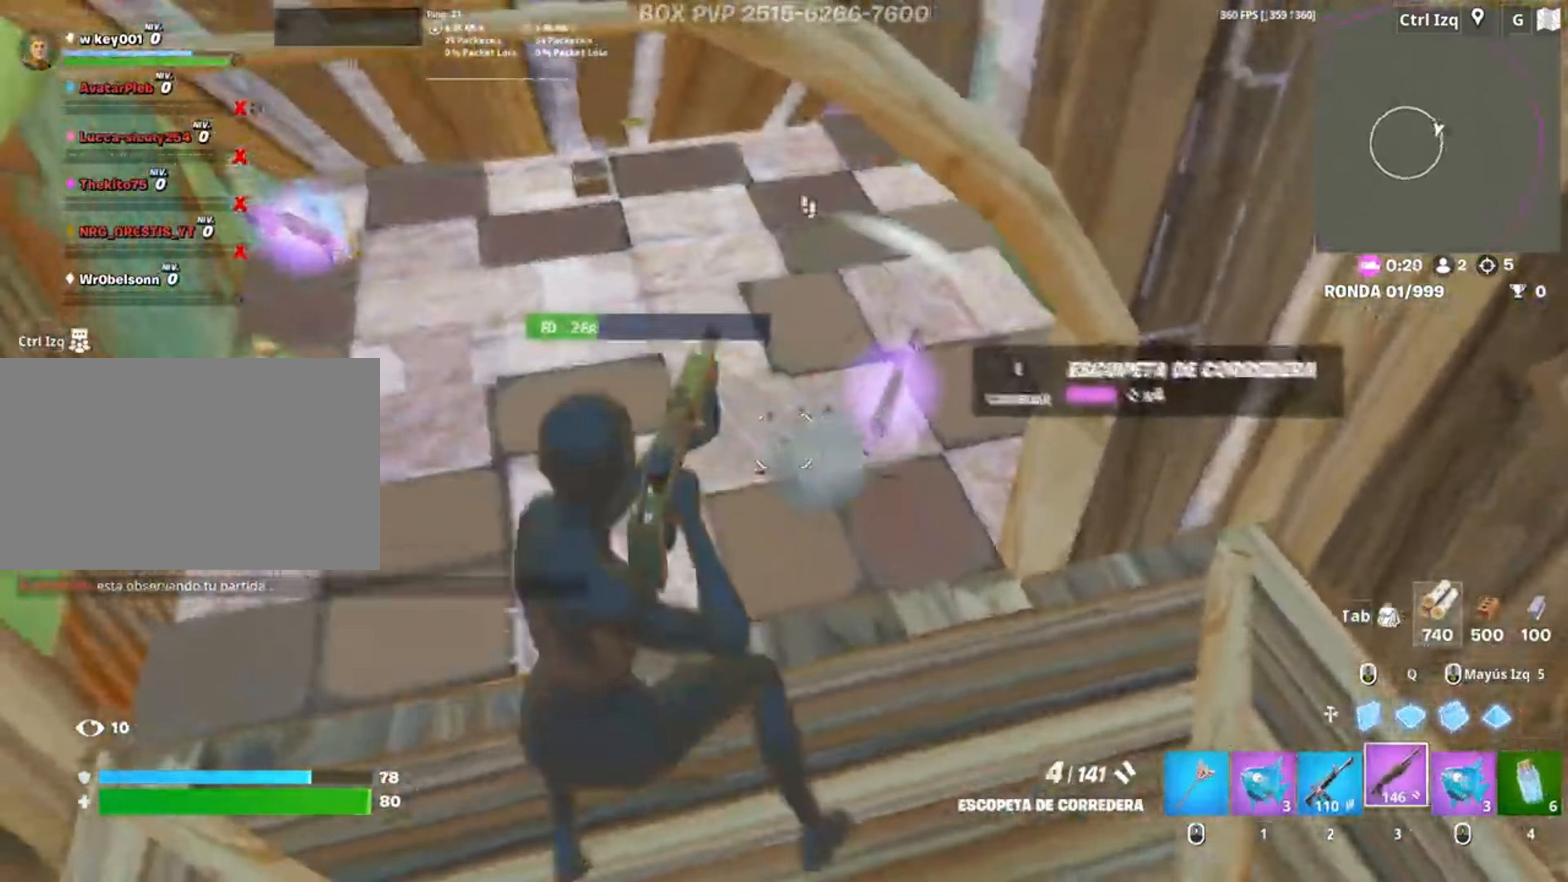
{"keys": ["d"], "mouse": ["left"], "events": [[83, "mouse_wheel", "down"], [150, "mouse_wheel", "up"], [183, "a", "up"], [317, "d", "down"], [383, "w", "up"], [417, "mouse_left", "down"]]}
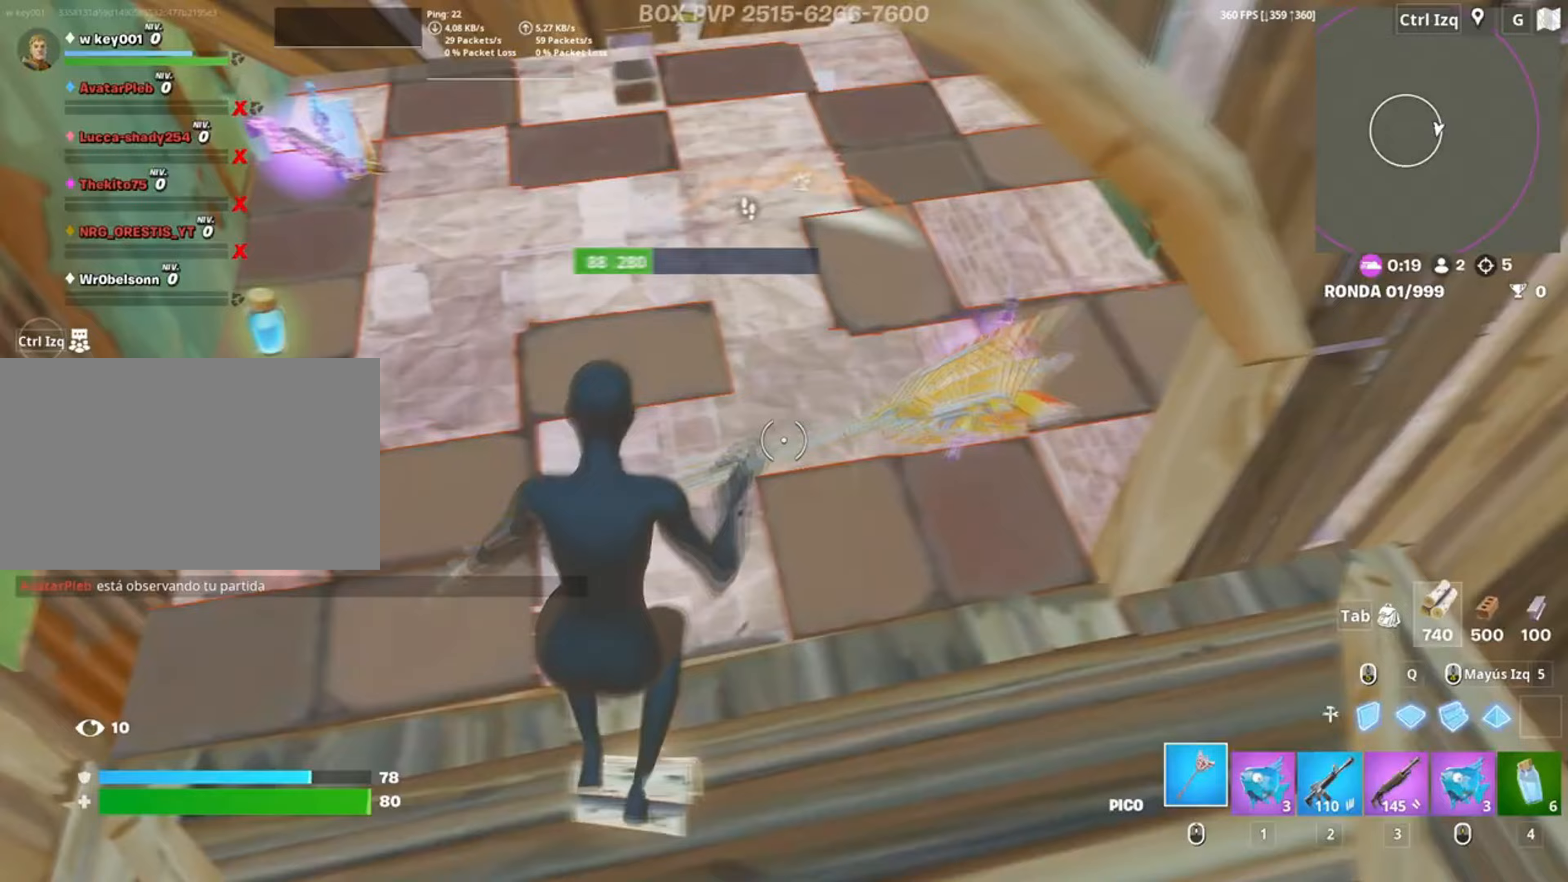
{"keys": ["a", "f"], "mouse": ["left"], "events": [[17, "d", "up"], [17, "s", "down"], [150, "q", "down"], [183, "3", "down"], [267, "q", "up"], [283, "mouse_left", "up"], [300, "3", "up"], [350, "a", "down"], [383, "f", "down"], [383, "mouse_left", "down"], [383, "s", "up"], [450, "f", "up"], [483, "f", "down"]]}
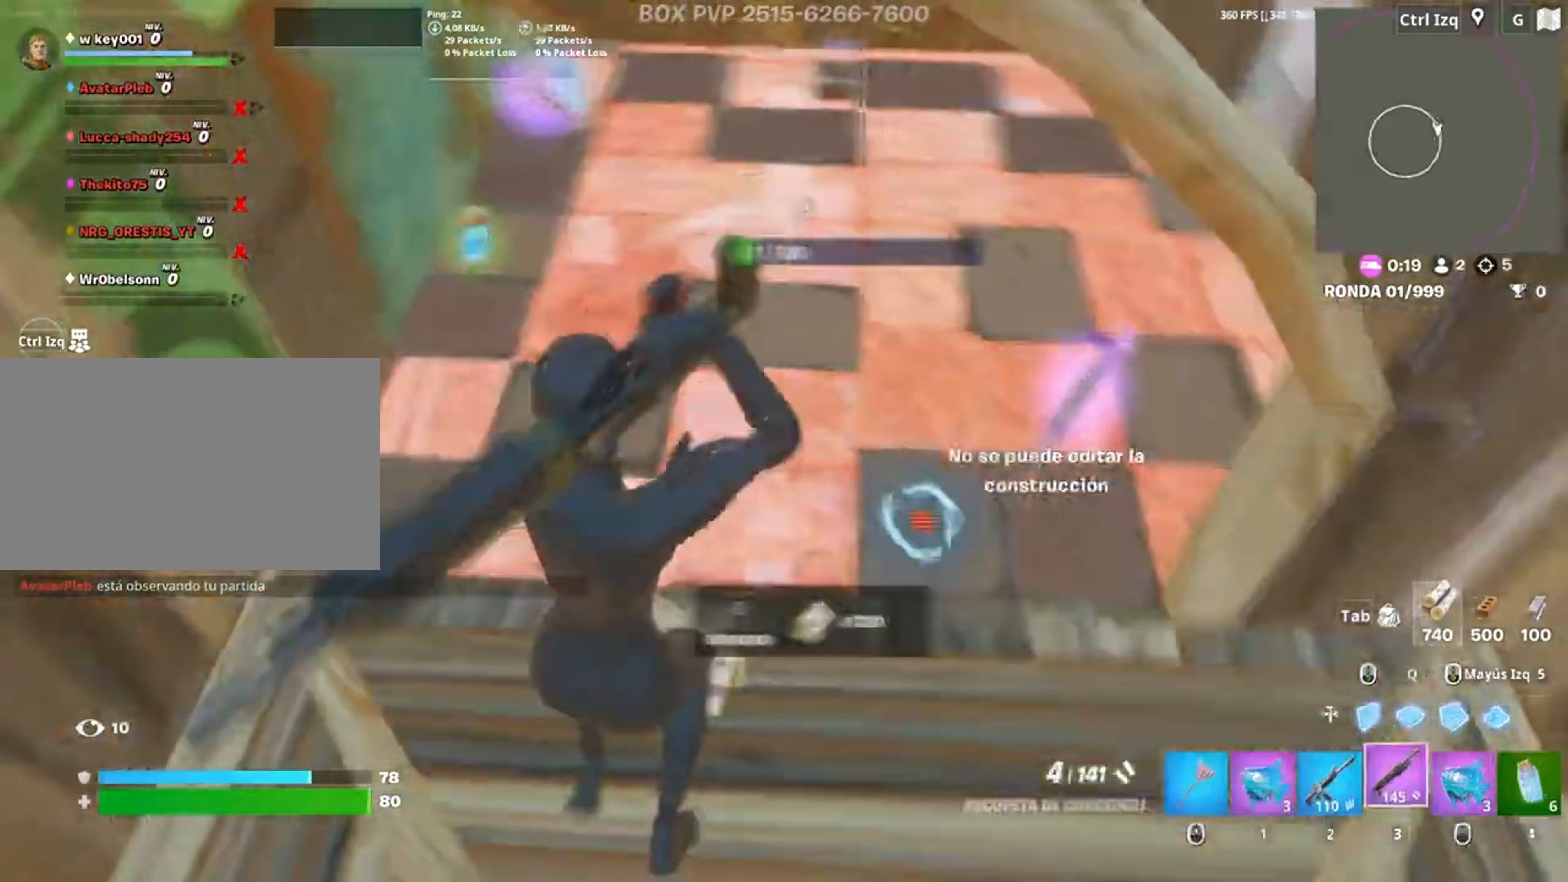
{"keys": ["d"], "mouse": ["left"], "events": [[17, "mouse_left", "up"], [17, "w", "down"], [83, "f", "up"], [183, "a", "up"], [183, "mouse_wheel", "down"], [217, "a", "down"], [250, "mouse_wheel", "up"], [267, "a", "up"], [317, "d", "down"], [350, "w", "up"], [483, "mouse_left", "down"]]}
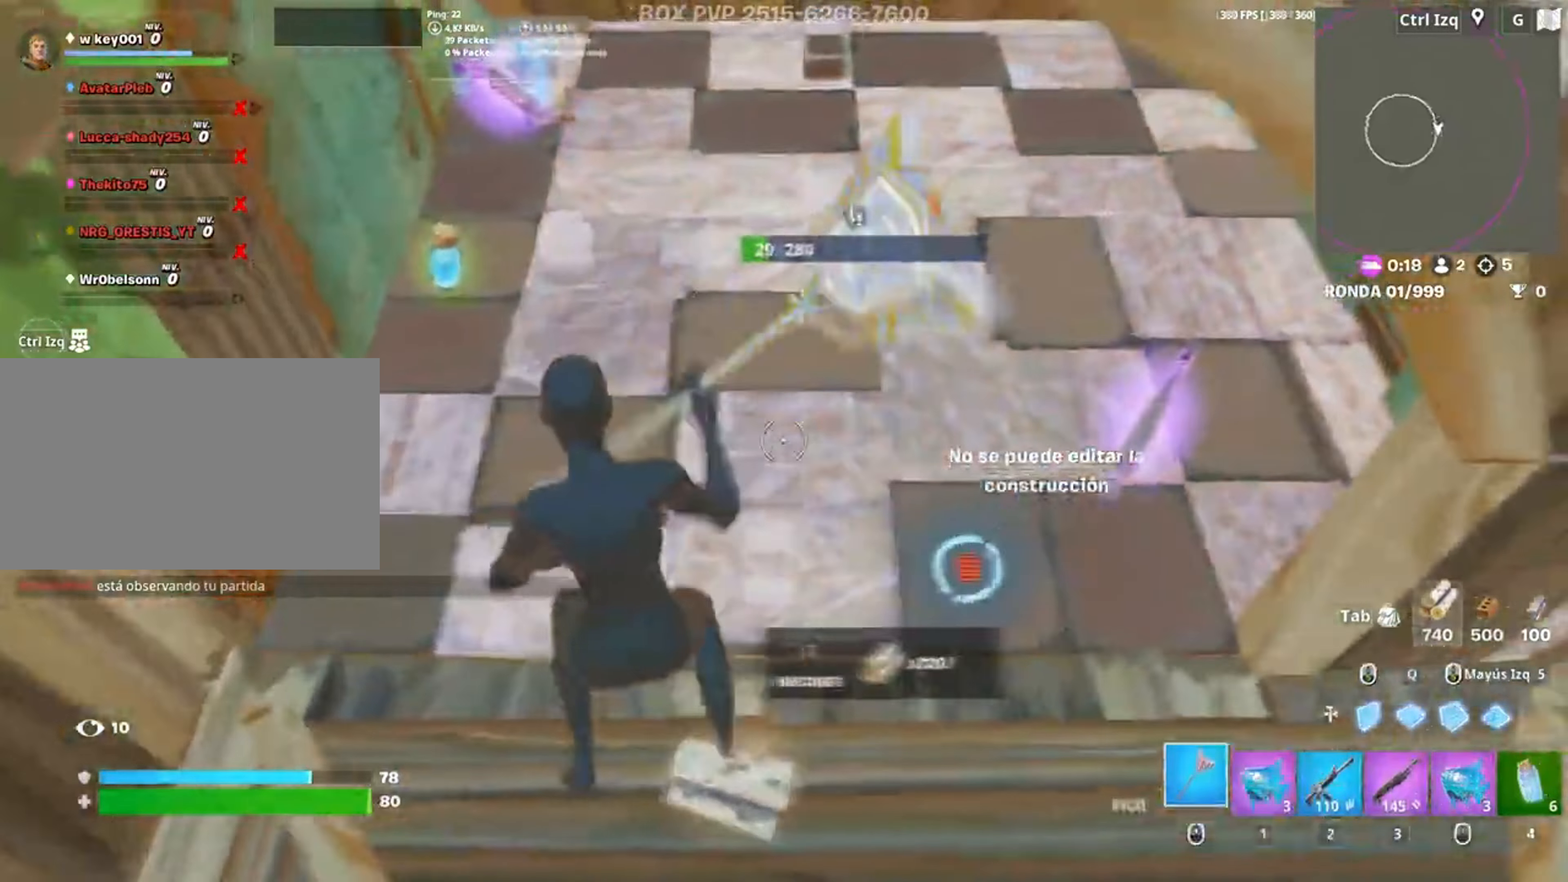
{"keys": ["a"], "mouse": [], "events": [[50, "s", "down"], [83, "d", "up"], [283, "q", "down"], [317, "3", "down"], [383, "3", "up"], [400, "q", "up"], [417, "a", "down"], [417, "mouse_left", "up"], [417, "s", "up"]]}
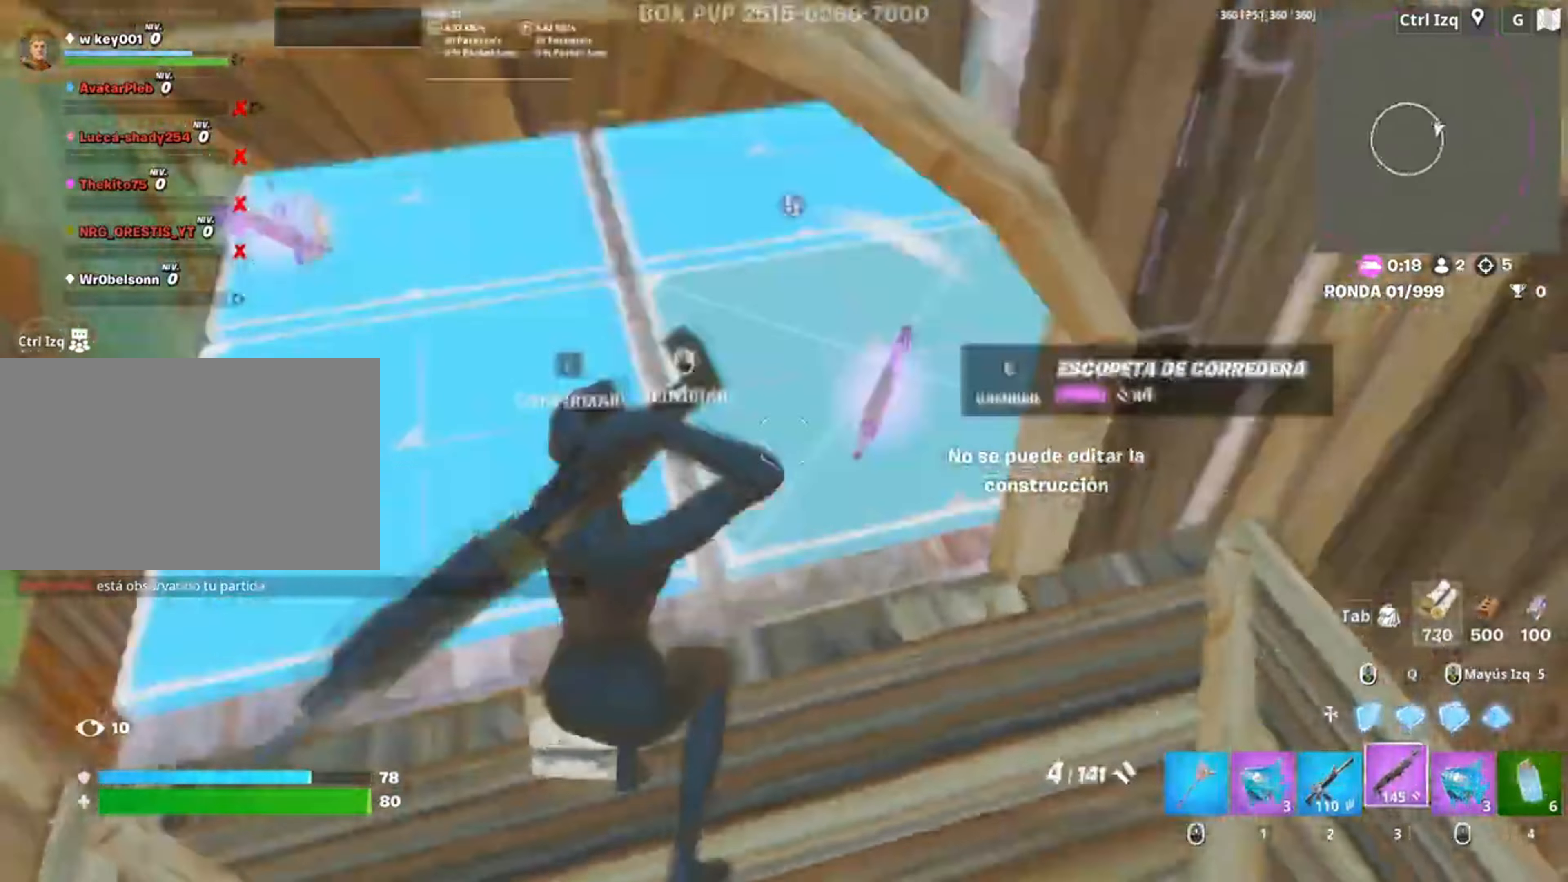
{"keys": ["d"], "mouse": [], "events": [[17, "f", "down"], [17, "mouse_left", "down"], [50, "f", "up"], [83, "w", "down"], [150, "f", "down"], [150, "mouse_left", "up"], [217, "a", "up"], [217, "f", "up"], [283, "d", "down"], [350, "w", "up"]]}
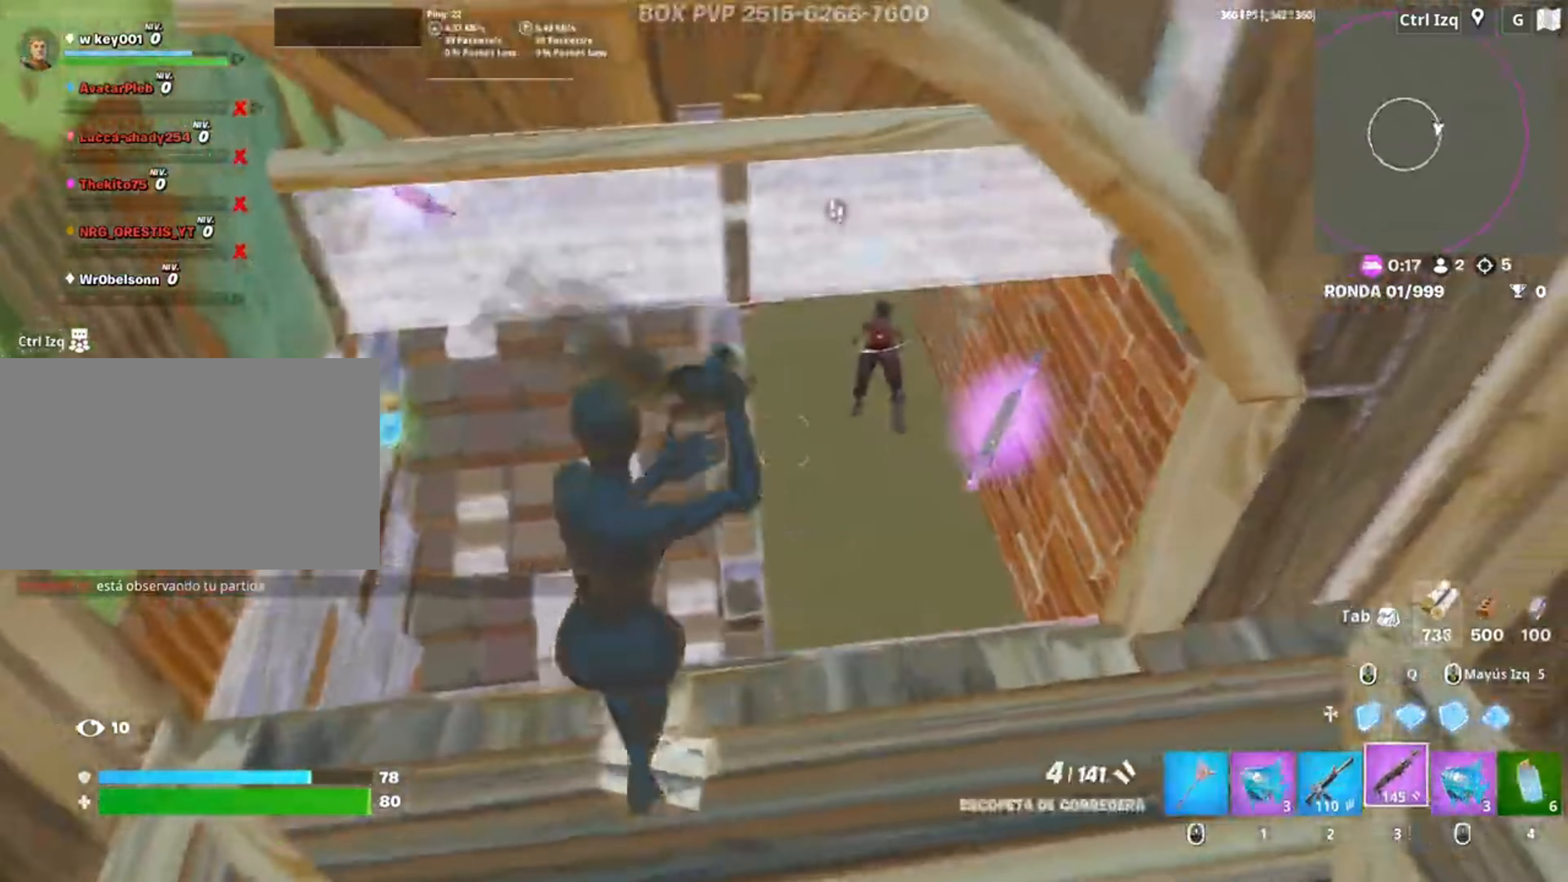
{"keys": ["s"], "mouse": ["left"], "events": [[117, "s", "down"], [150, "mouse_left", "down"], [217, "d", "up"], [267, "mouse_left", "up"], [317, "q", "down"], [350, "mouse_wheel", "down"], [367, "s", "up"], [400, "mouse_wheel", "up"], [417, "q", "up"], [417, "s", "down"], [450, "mouse_left", "down"]]}
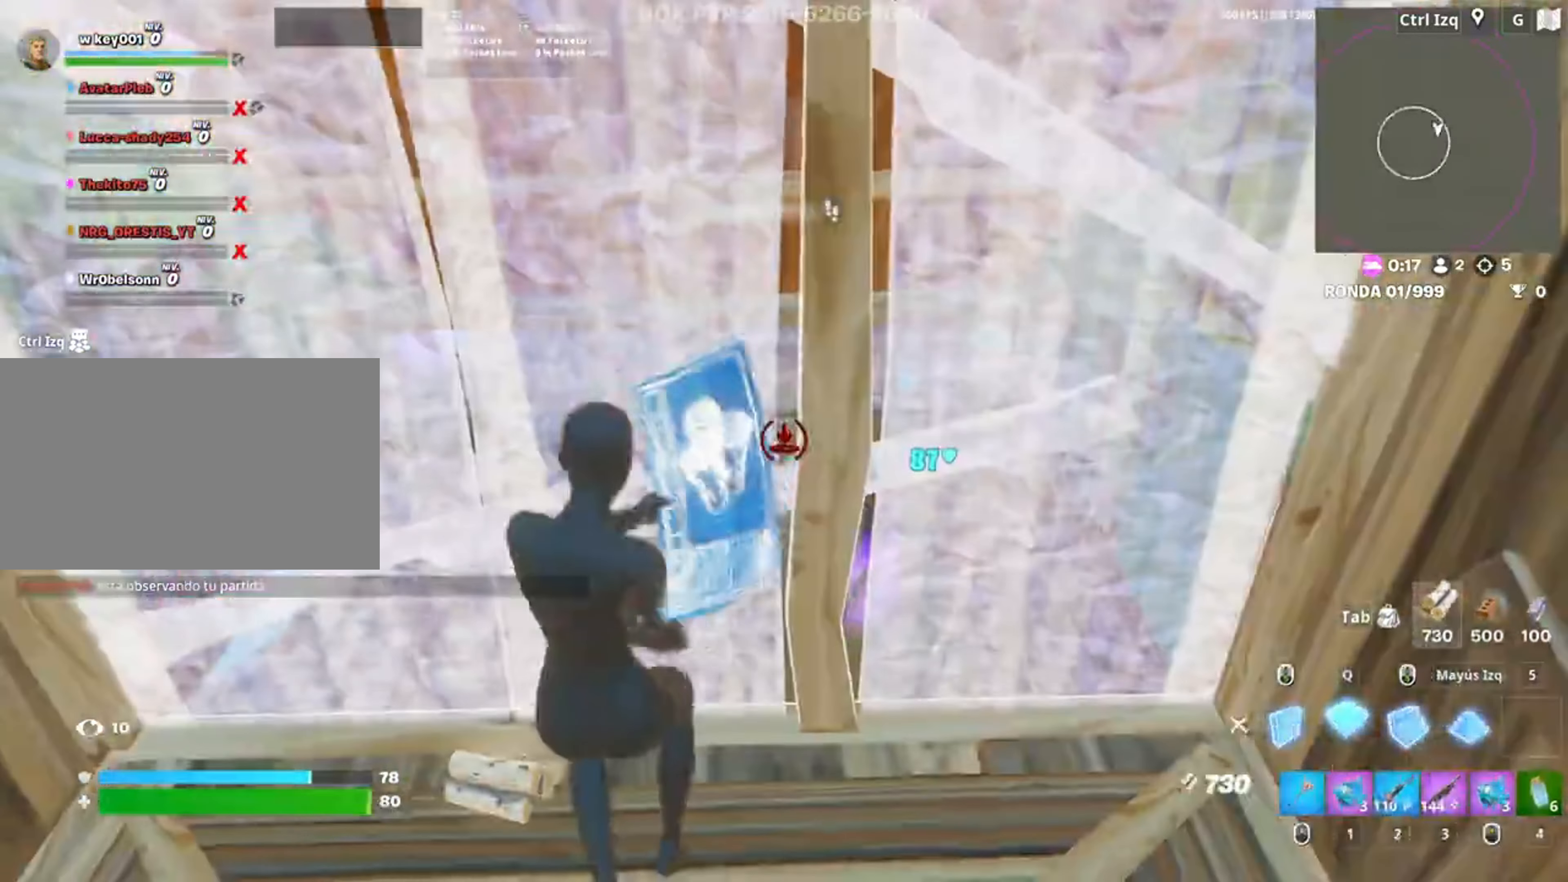
{"keys": [], "mouse": ["left"], "events": [[17, "s", "up"], [50, "a", "down"], [183, "w", "down"], [283, "a", "up"], [283, "mouse_left", "up"], [383, "f", "down"], [383, "mouse_left", "down"], [417, "f", "up"], [417, "w", "up"]]}
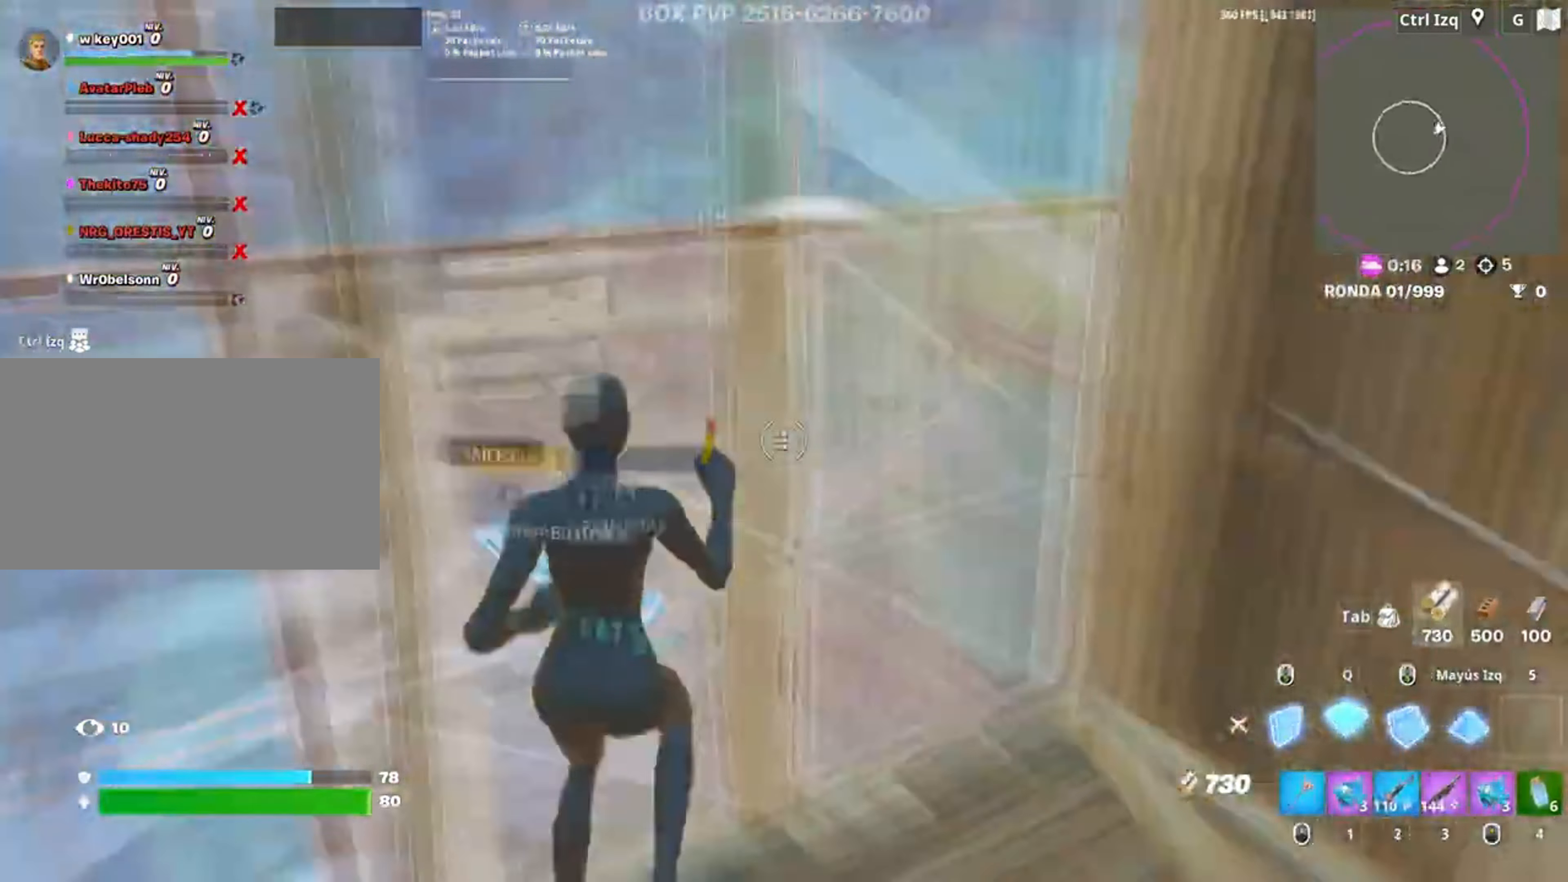
{"keys": ["a", "s"], "mouse": [], "events": [[17, "f", "down"], [17, "w", "down"], [50, "f", "up"], [117, "q", "down"], [183, "3", "down"], [217, "q", "up"], [250, "3", "up"], [250, "mouse_left", "up"], [250, "w", "up"], [350, "d", "down"], [383, "mouse_wheel", "down"], [417, "s", "down"], [450, "d", "up"], [450, "mouse_wheel", "up"], [483, "a", "down"]]}
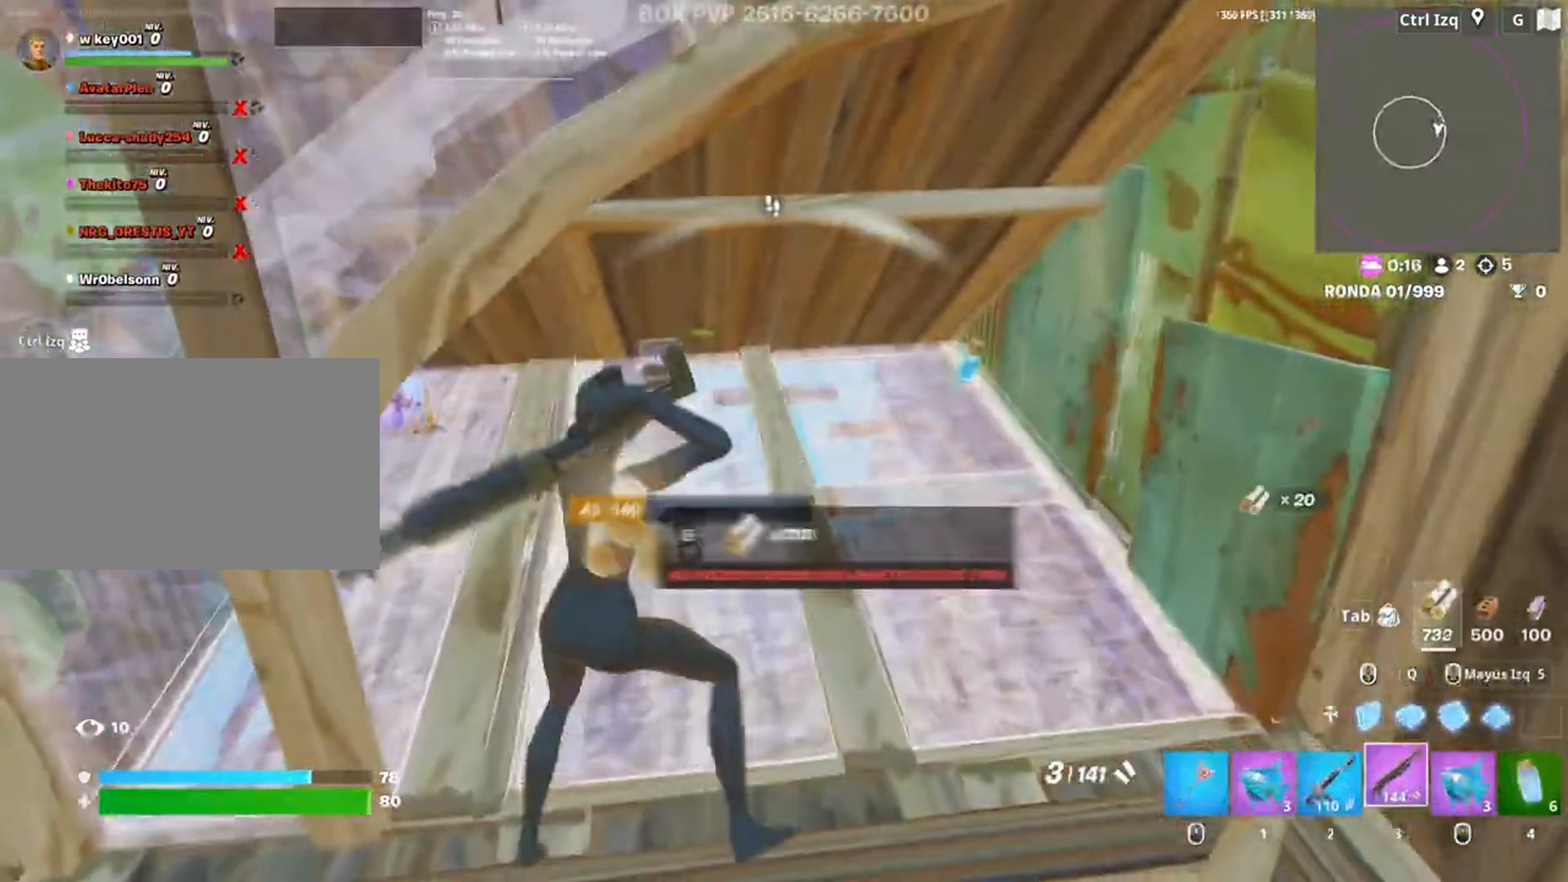
{"keys": ["d"], "mouse": [], "events": [[17, "f", "down"], [83, "f", "up"], [83, "mouse_left", "down"], [83, "s", "up"], [117, "a", "up"], [150, "f", "down"], [167, "w", "down"], [217, "f", "up"], [217, "mouse_left", "up"], [250, "2", "down"], [317, "2", "up"], [383, "d", "down"], [417, "w", "up"]]}
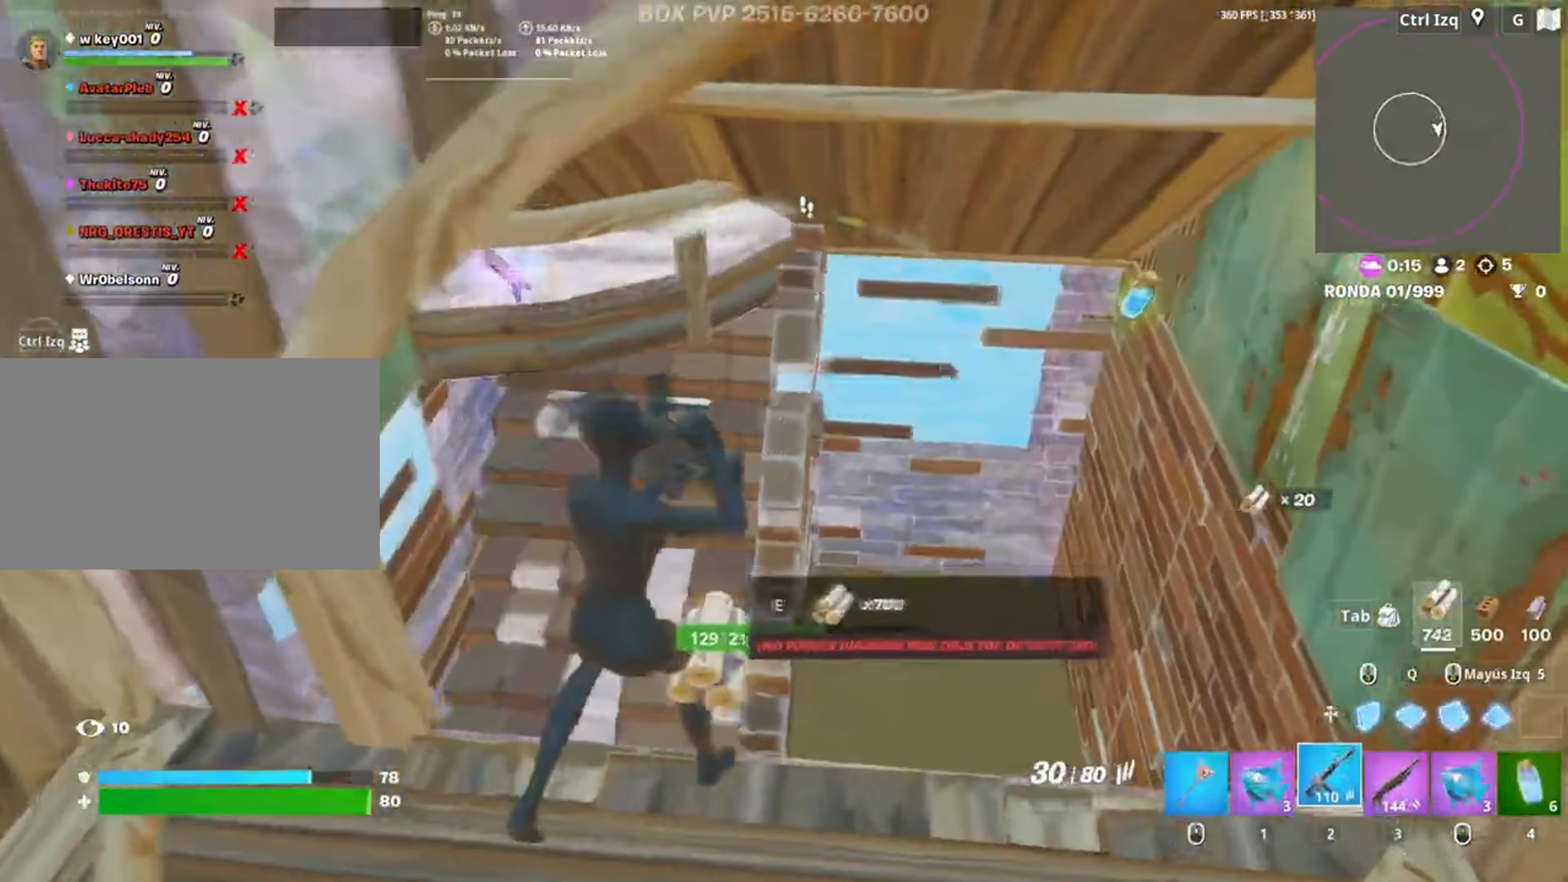
{"keys": ["w"], "mouse": ["left"], "events": [[117, "w", "down"], [150, "mouse_left", "down"], [183, "d", "up"]]}
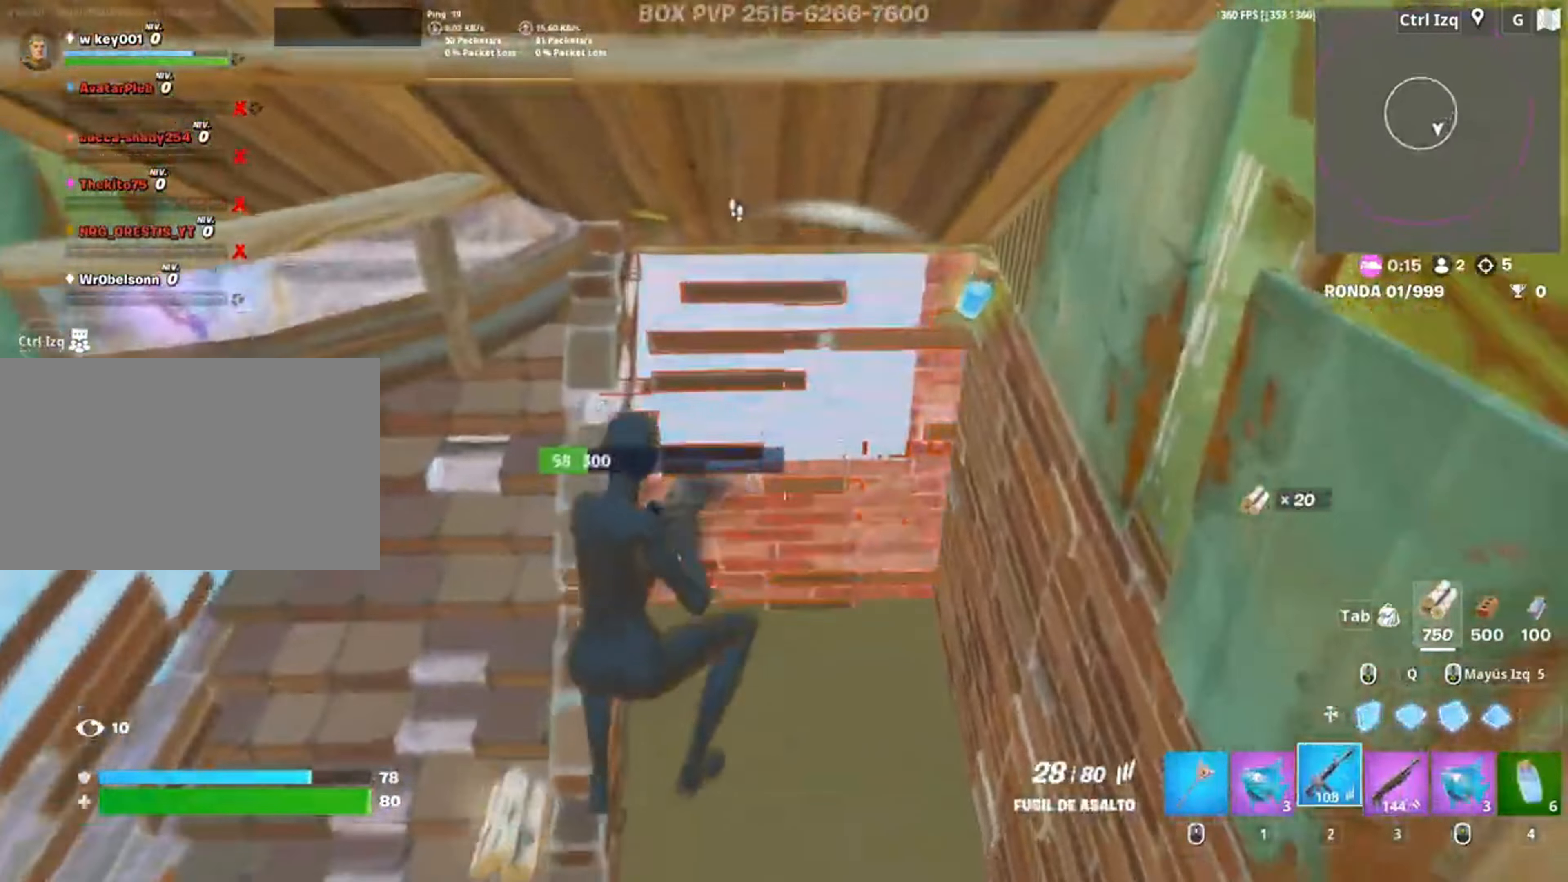
{"keys": ["3"], "mouse": ["left"], "events": [[483, "3", "down"], [483, "w", "up"]]}
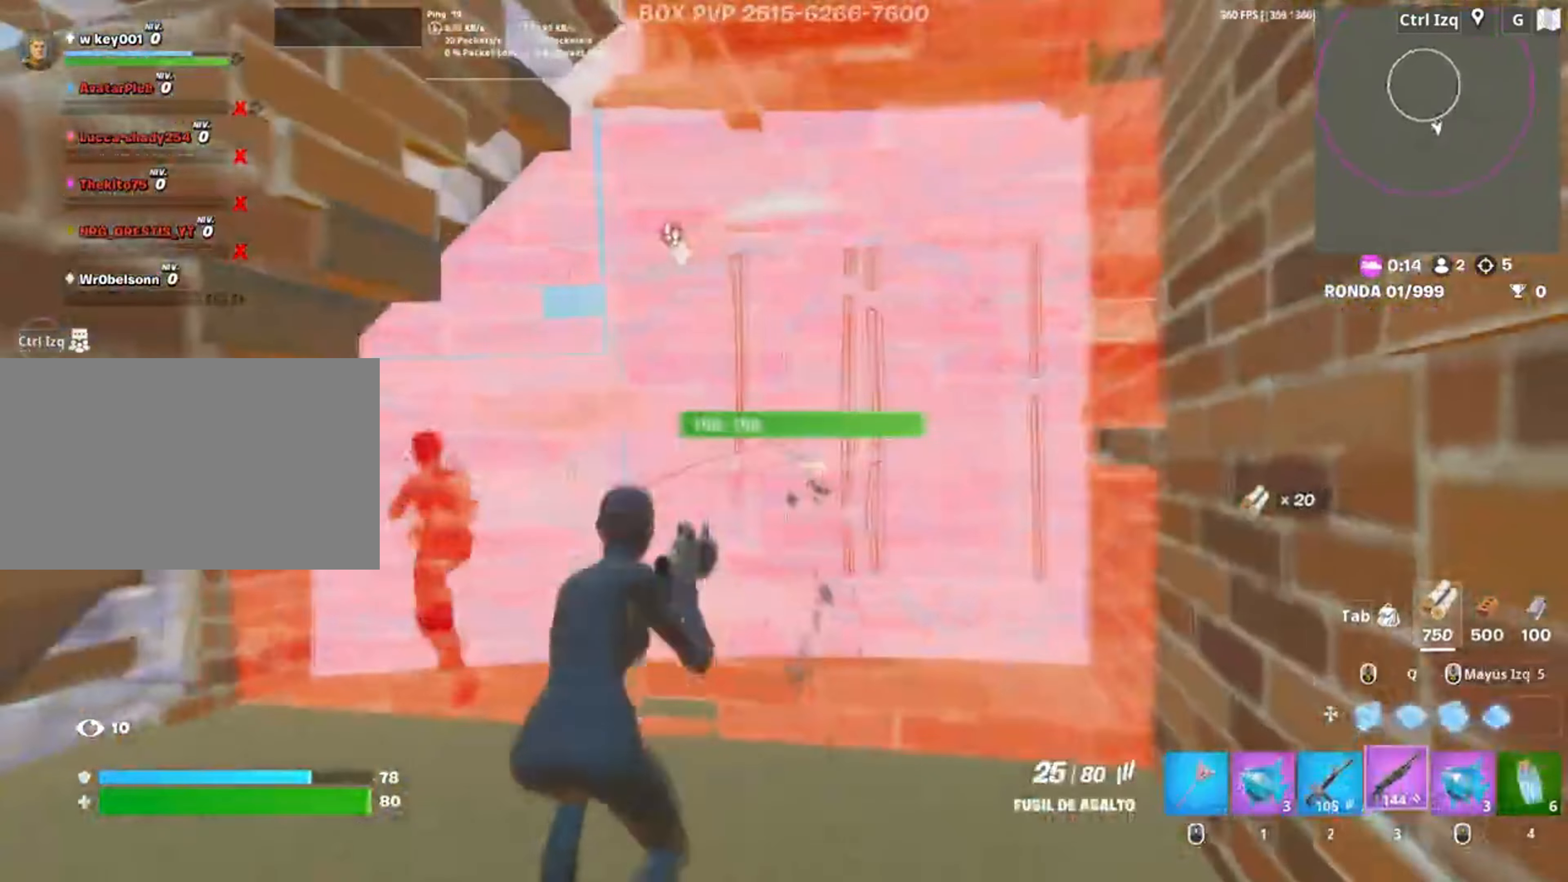
{"keys": ["a"], "mouse": ["left"], "events": [[33, "3", "up"], [83, "a", "down"], [117, "mouse_left", "up"], [117, "s", "down"], [183, "a", "up"], [350, "a", "down"], [383, "f", "down"], [450, "mouse_left", "down"], [483, "s", "up"], [500, "f", "up"]]}
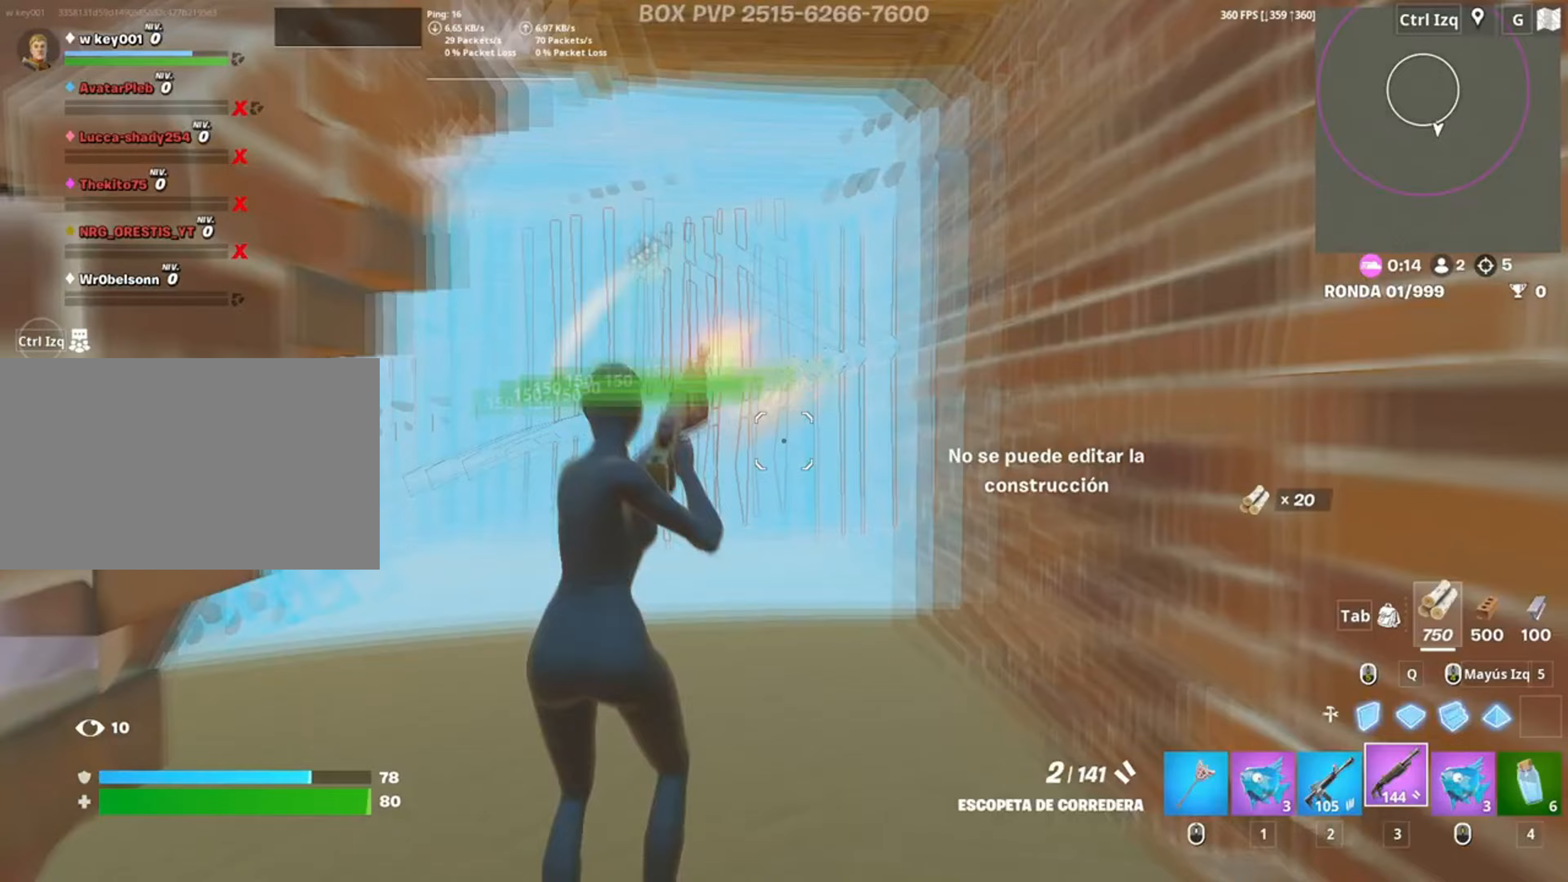
{"keys": ["a", "s"], "mouse": ["left"], "events": [[83, "f", "down"], [83, "mouse_left", "up"], [100, "a", "up"], [133, "w", "down"], [150, "f", "up"], [217, "d", "down"], [250, "w", "up"], [417, "a", "down"], [417, "d", "up"], [417, "mouse_left", "down"], [417, "s", "down"]]}
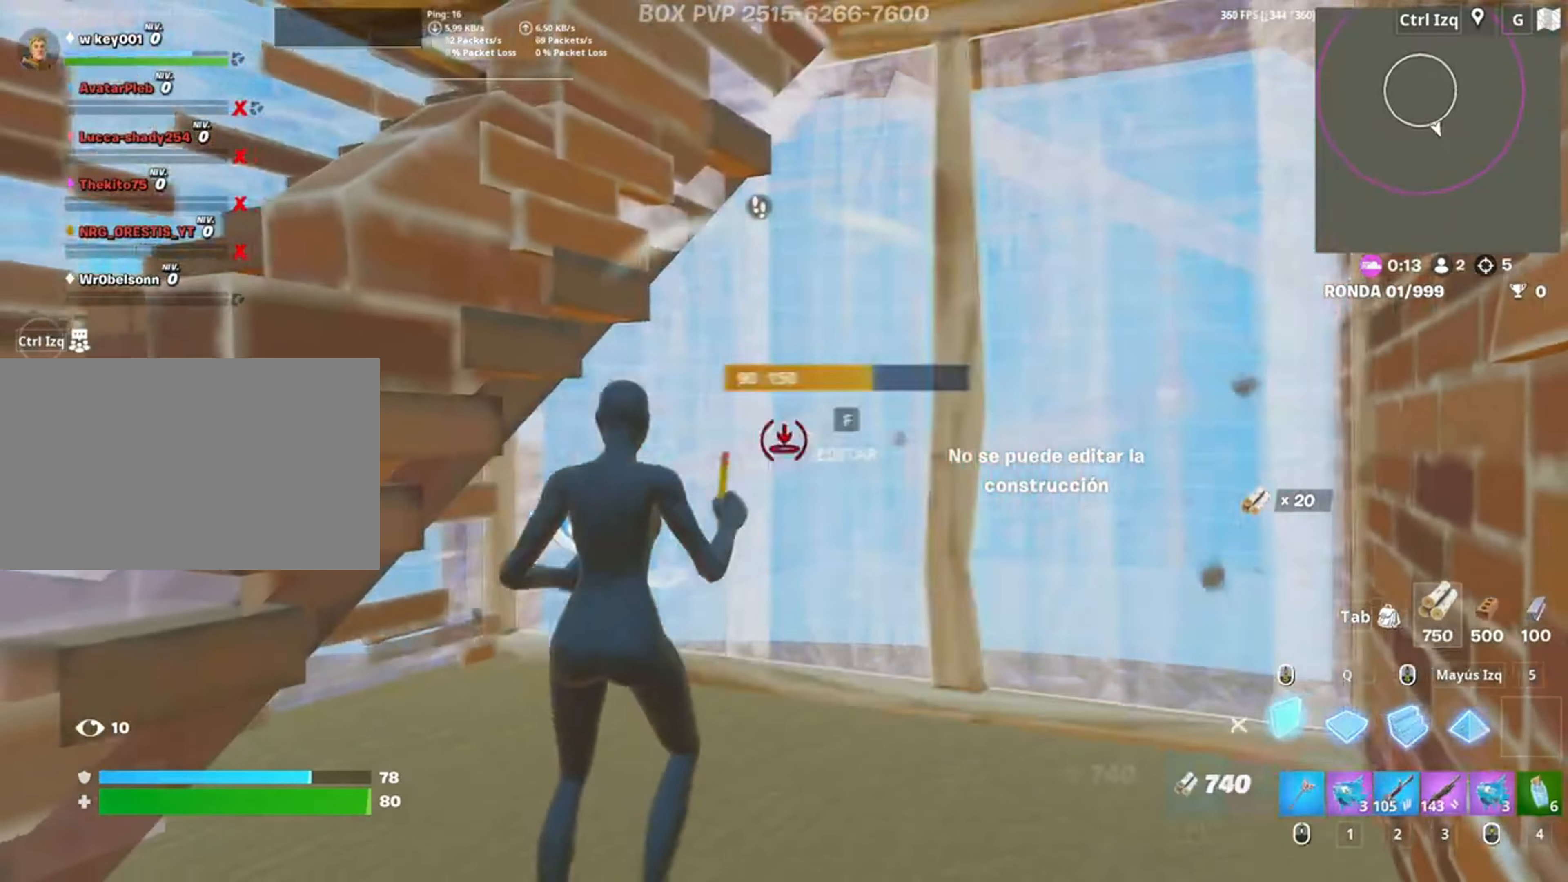
{"keys": ["r", "w"], "mouse": [], "events": [[17, "3", "down"], [50, "mouse_left", "up"], [117, "3", "up"], [150, "a", "up"], [250, "a", "down"], [250, "s", "up"], [283, "a", "up"], [350, "r", "down"], [400, "r", "up"], [483, "r", "down"], [483, "w", "down"]]}
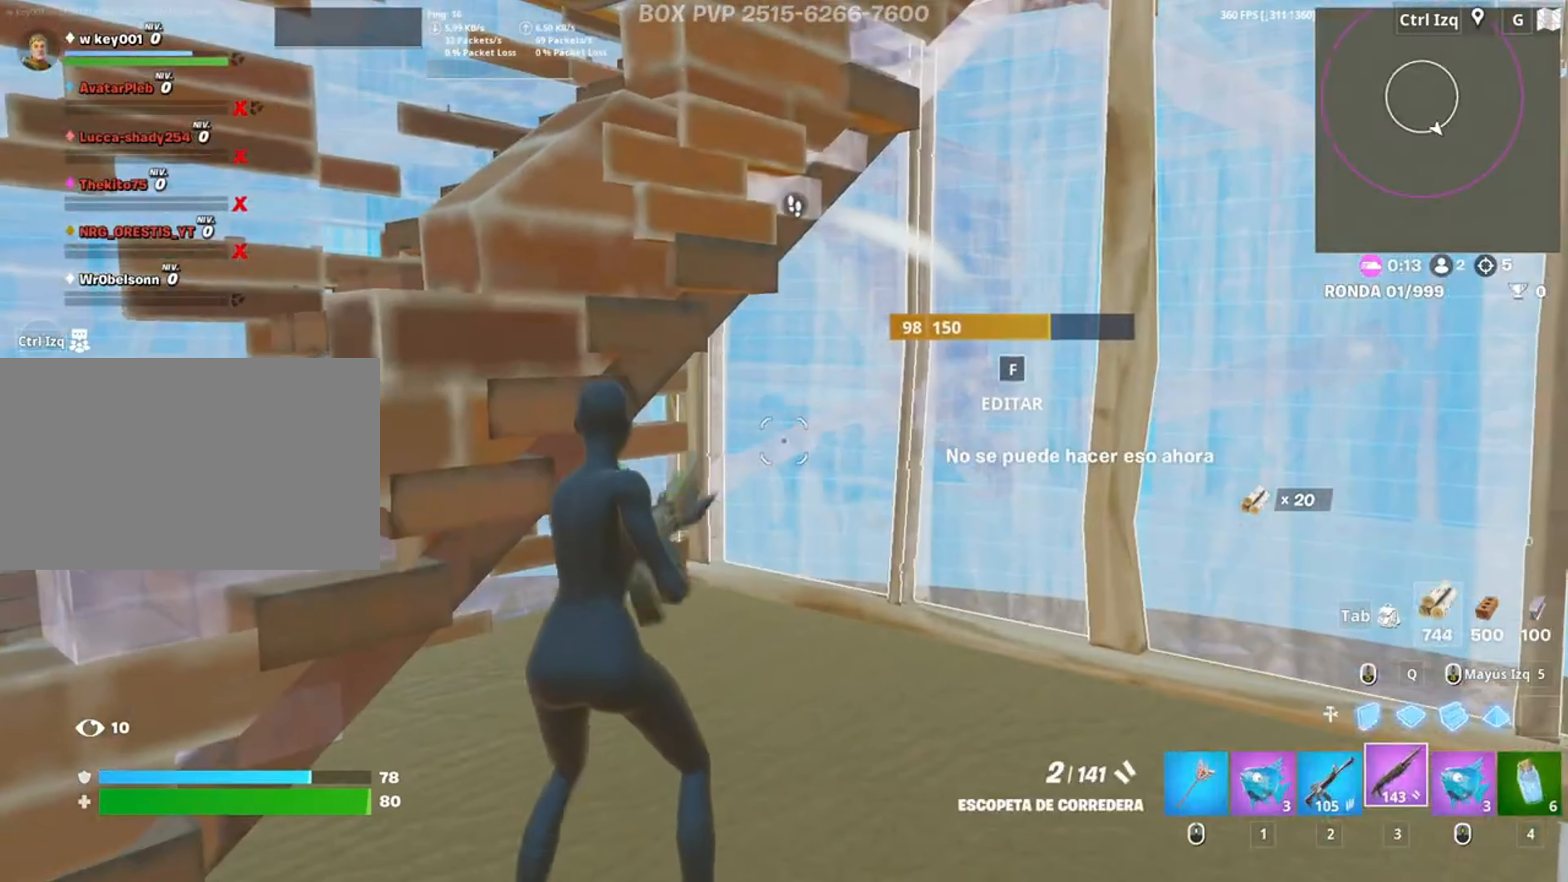
{"keys": ["a", "space", "w"], "mouse": [], "events": [[33, "r", "up"], [83, "r", "down"], [183, "r", "up"], [250, "d", "down"], [267, "w", "up"], [350, "a", "down"], [350, "d", "up"], [450, "w", "down"], [500, "space", "down"]]}
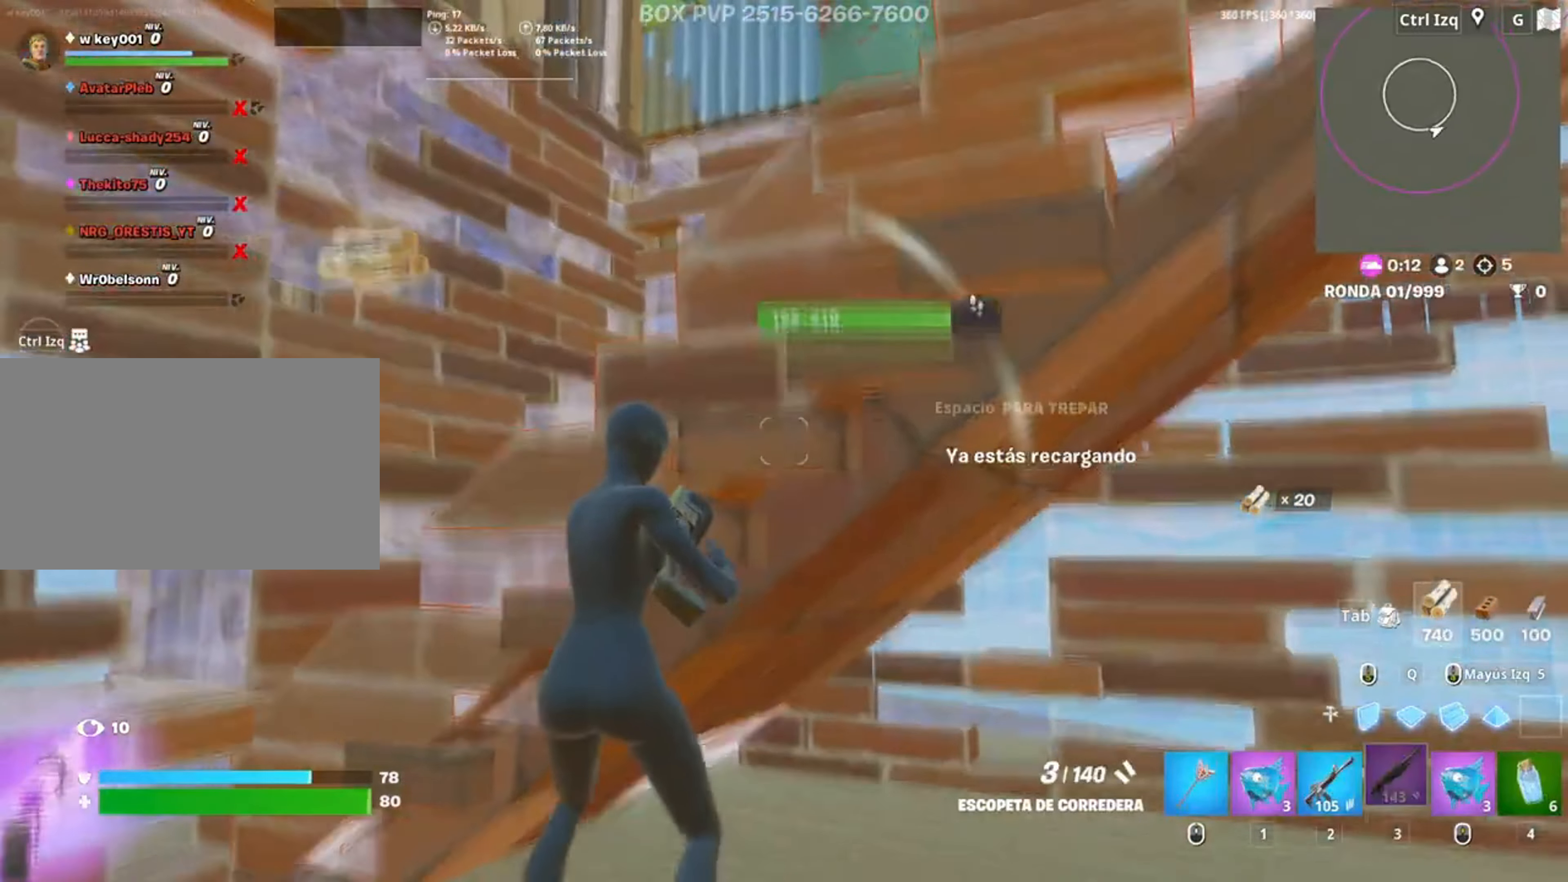
{"keys": ["a", "w"], "mouse": [], "events": [[50, "a", "up"], [83, "a", "down"], [150, "space", "up"]]}
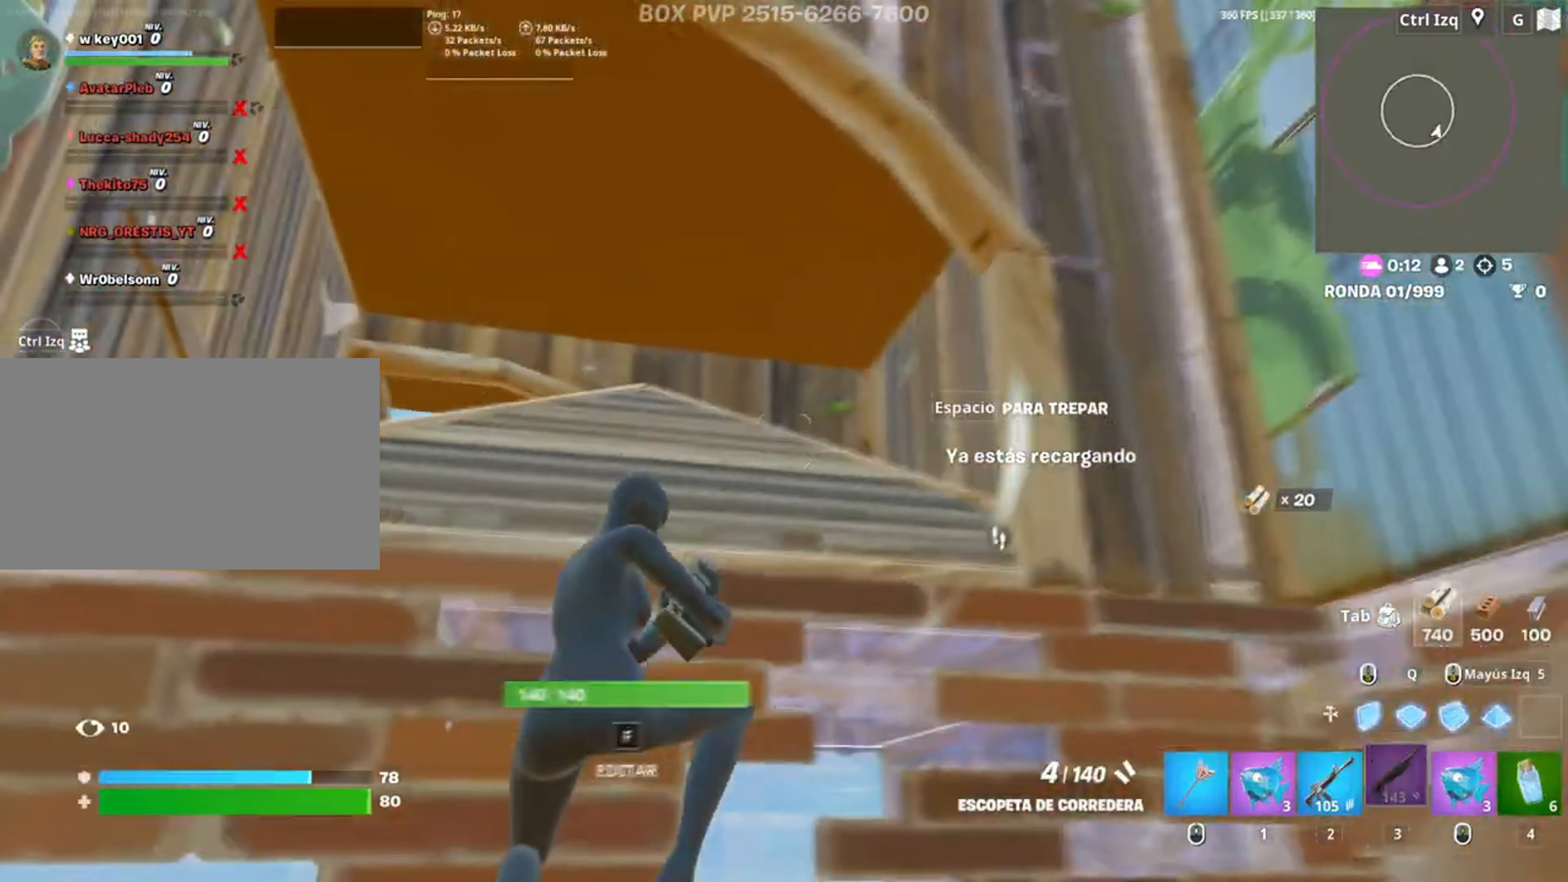
{"keys": [], "mouse": [], "events": [[17, "space", "down"], [167, "space", "up"], [217, "a", "up"], [250, "w", "up"]]}
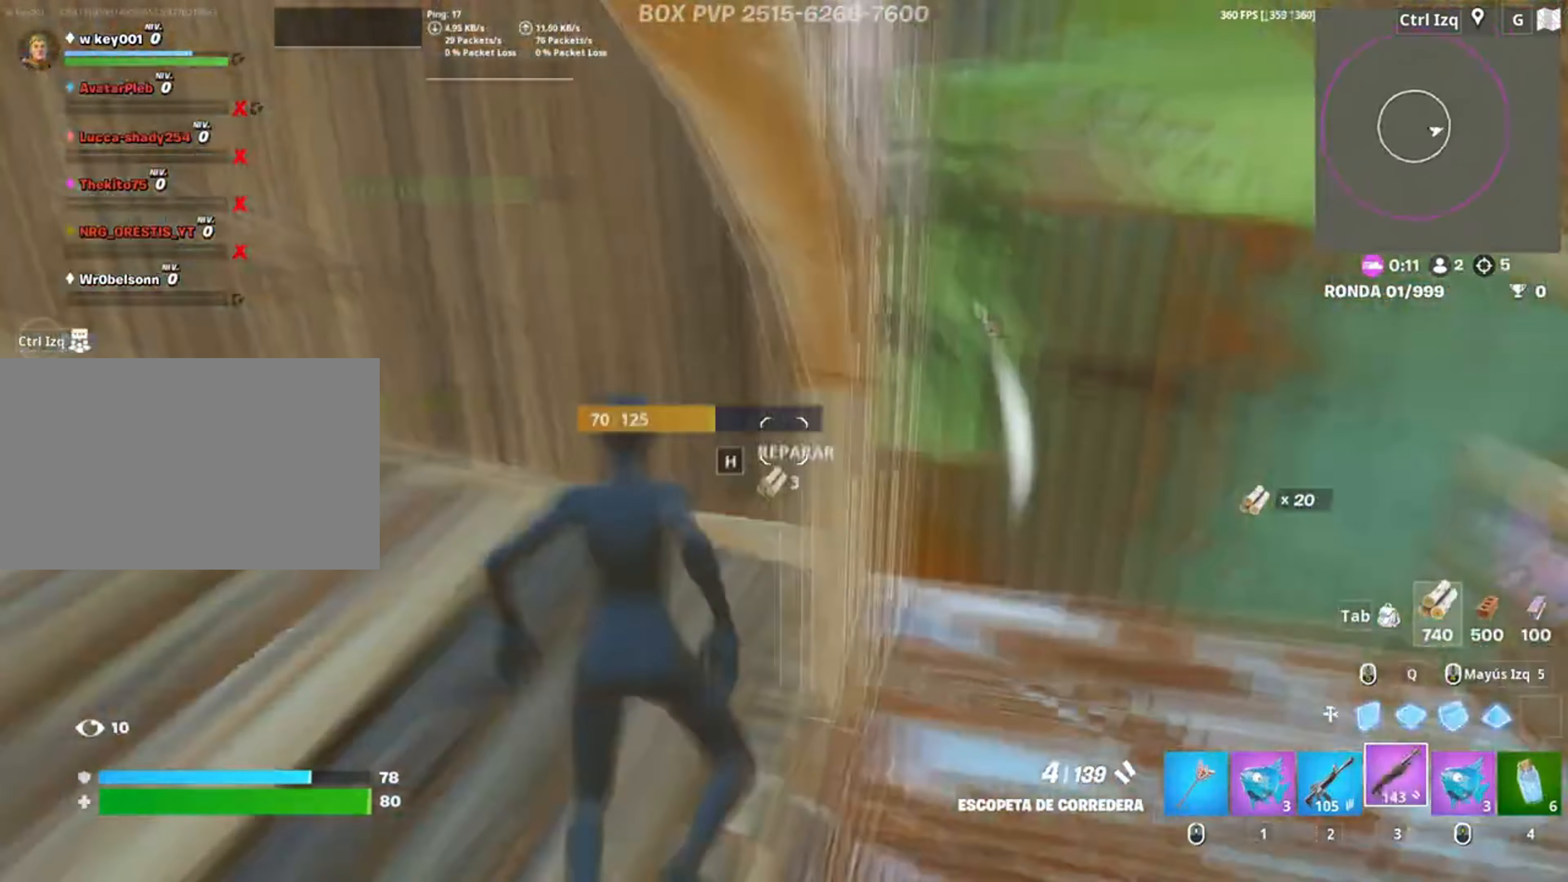
{"keys": ["r", "s"], "mouse": [], "events": [[117, "a", "down"], [150, "d", "down"], [250, "s", "down"], [317, "a", "up"], [317, "d", "up"], [450, "r", "down"]]}
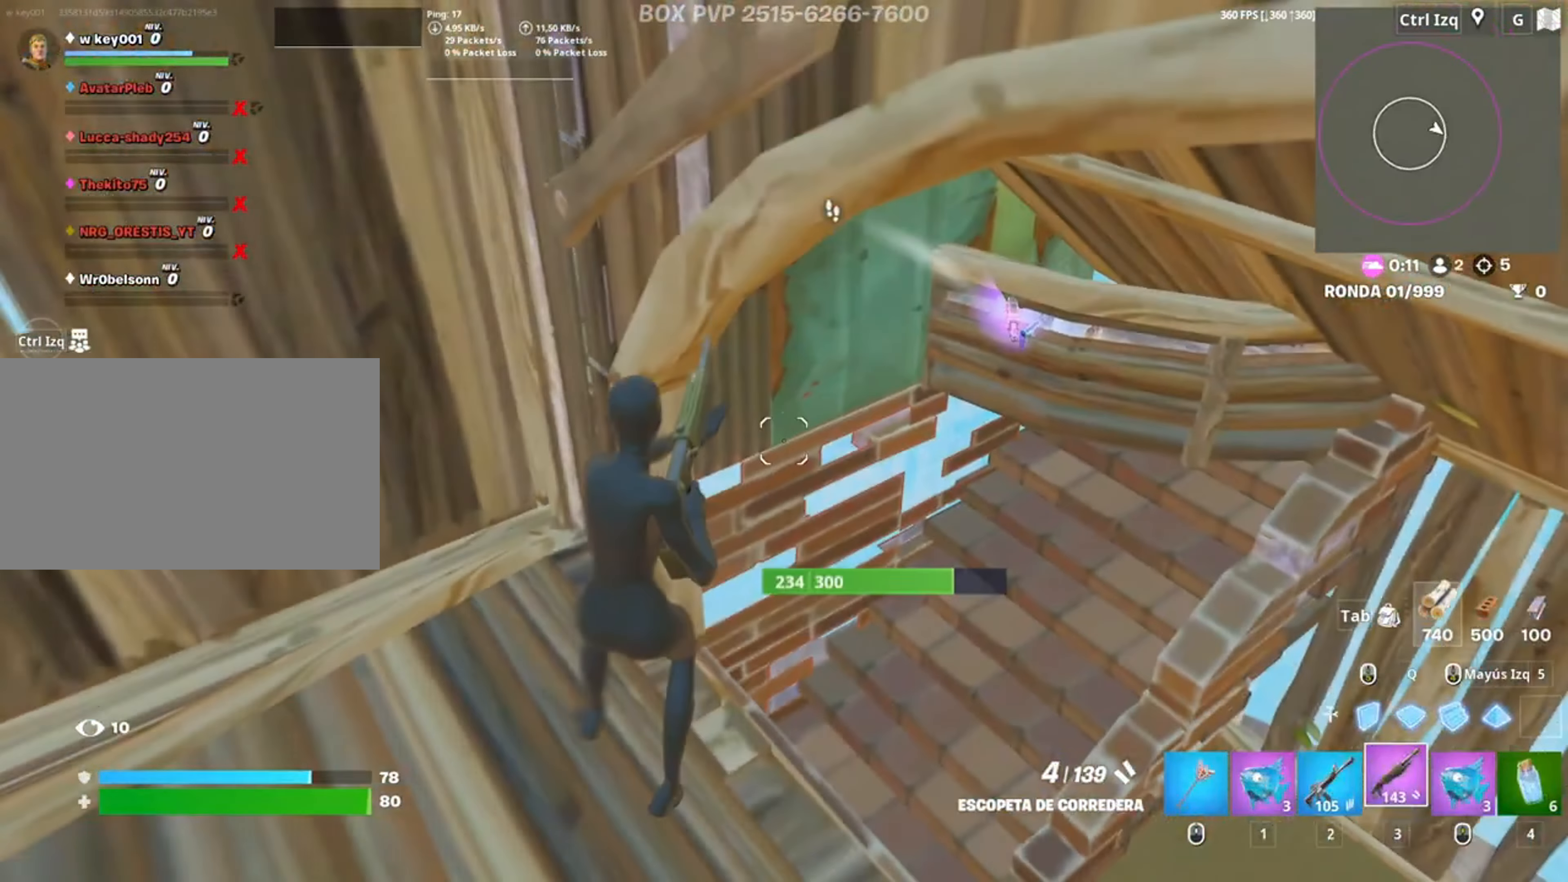
{"keys": ["d"], "mouse": [], "events": [[67, "r", "up"], [67, "s", "up"], [317, "d", "down"], [317, "w", "down"], [483, "w", "up"]]}
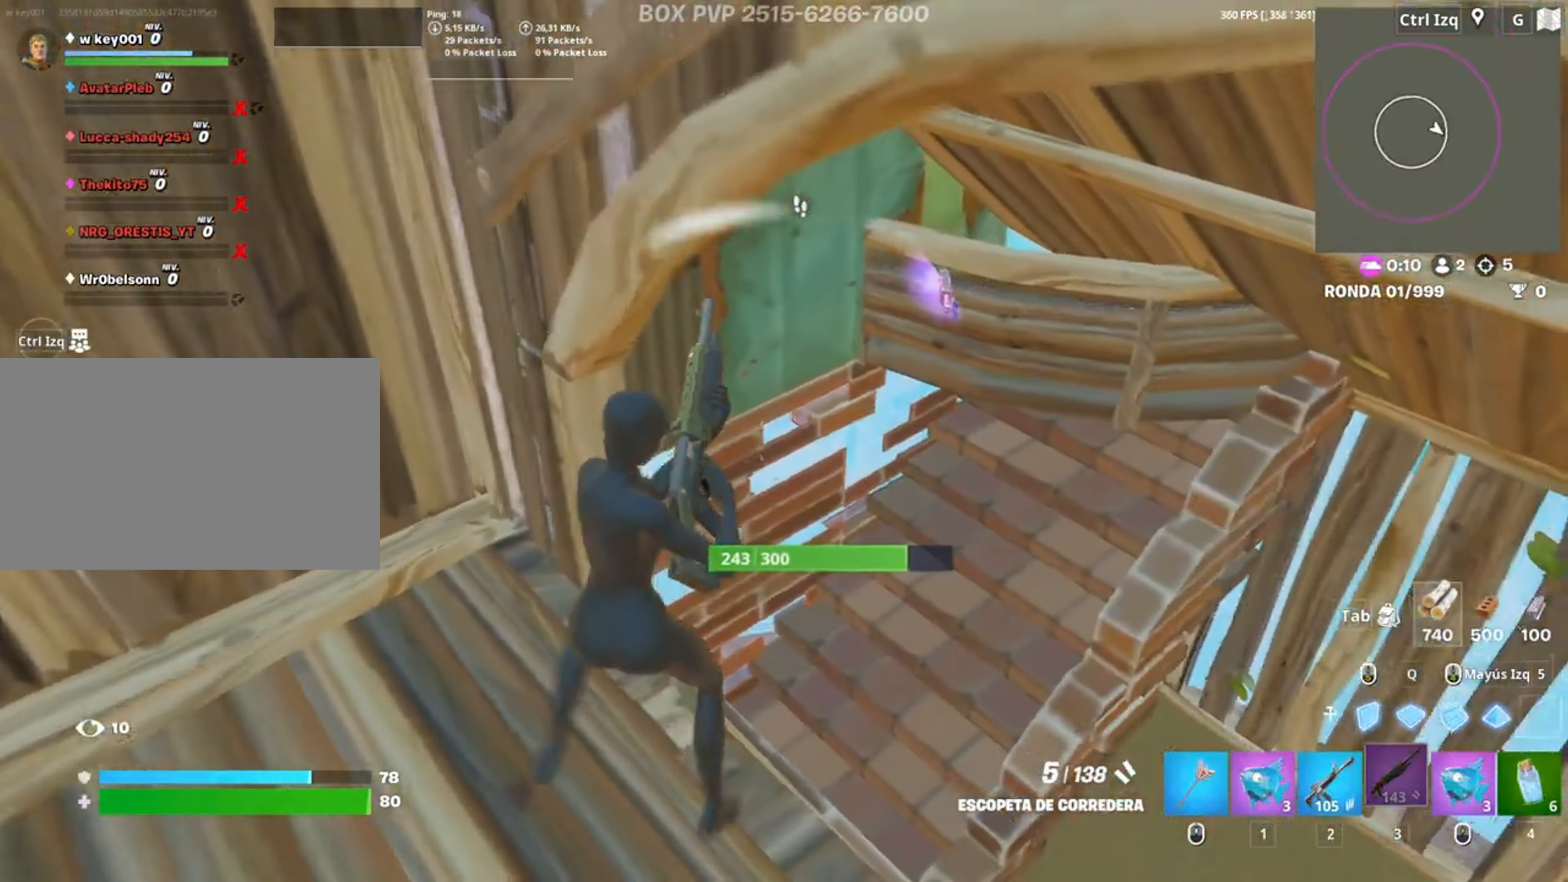
{"keys": ["w"], "mouse": [], "events": [[50, "a", "down"], [67, "d", "up"], [167, "a", "up"], [350, "w", "down"]]}
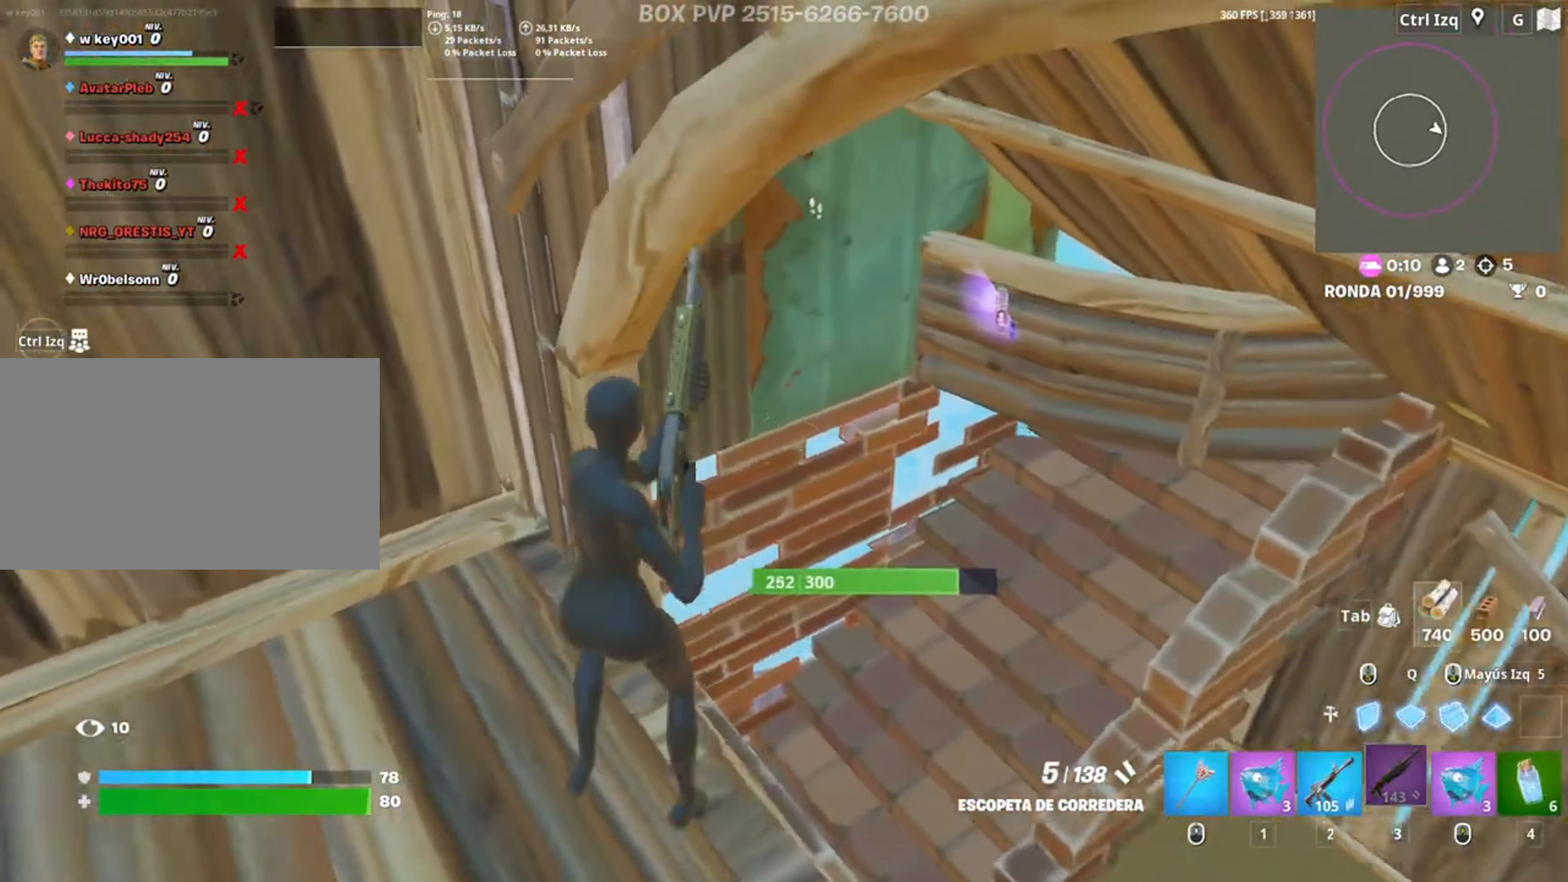
{"keys": ["a"], "mouse": ["left"], "events": [[83, "1", "down"], [183, "1", "up"], [183, "w", "up"], [383, "a", "down"], [400, "mouse_left", "down"]]}
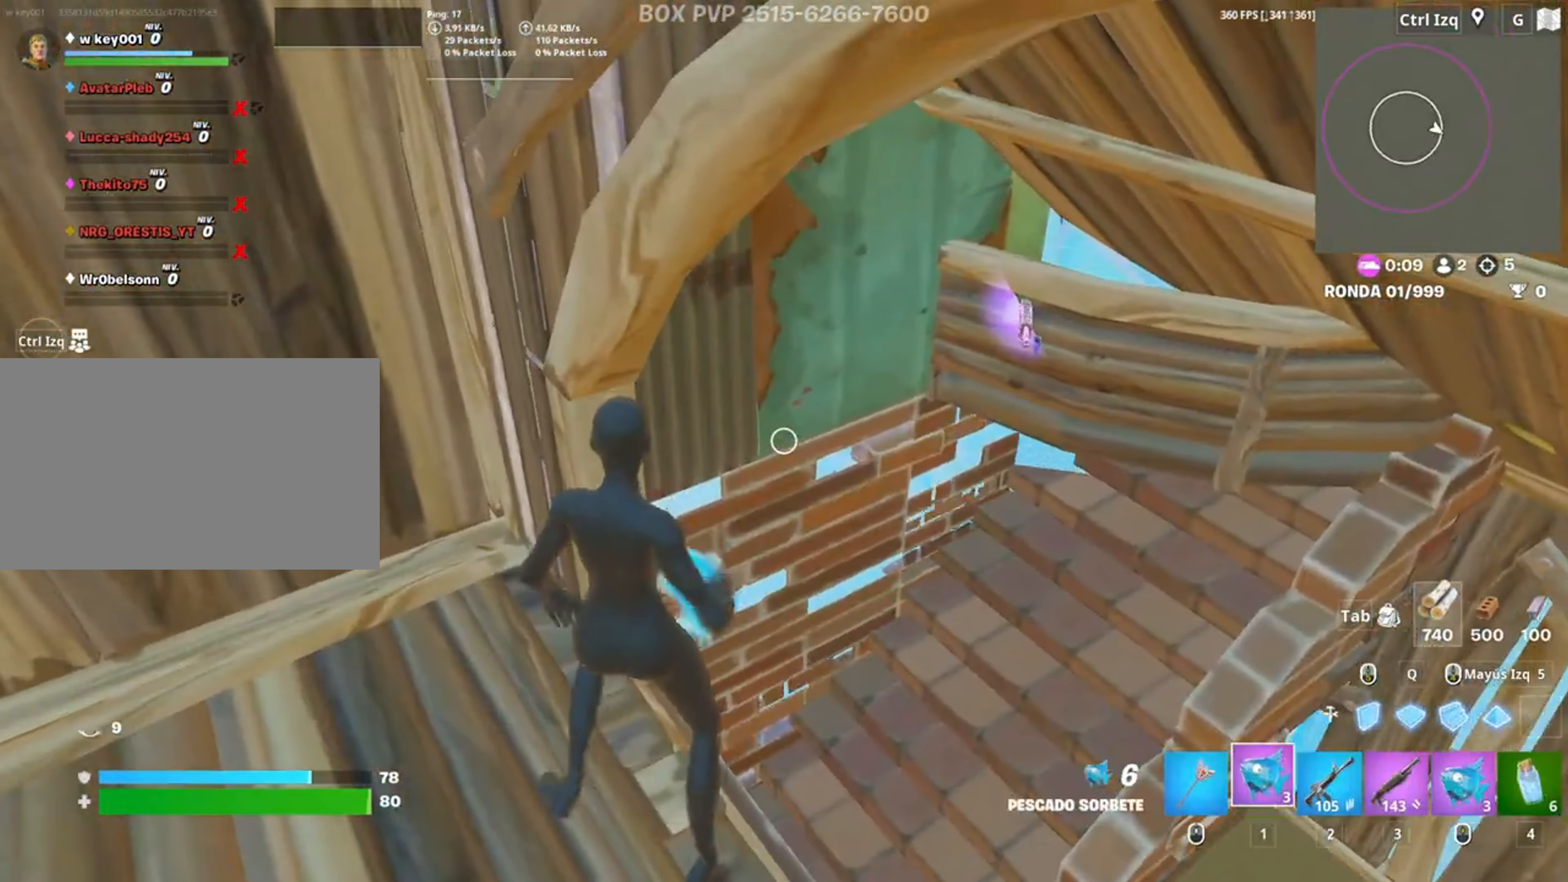
{"keys": [], "mouse": [], "events": [[17, "a", "up"], [17, "mouse_left", "up"], [50, "mouse_left", "down"], [200, "mouse_left", "up"]]}
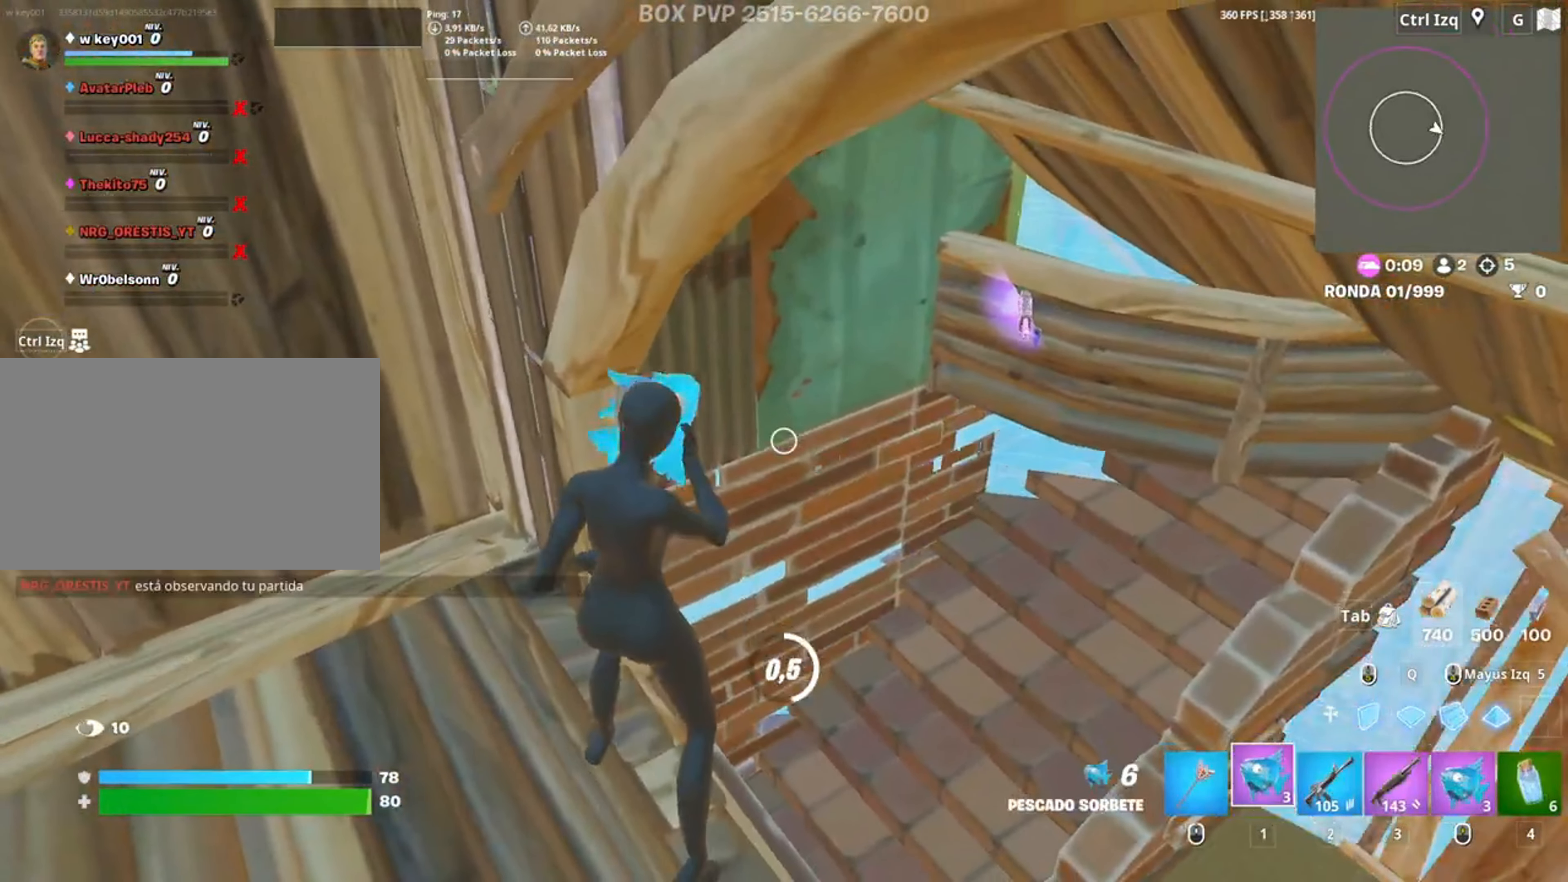
{"keys": [], "mouse": [], "events": []}
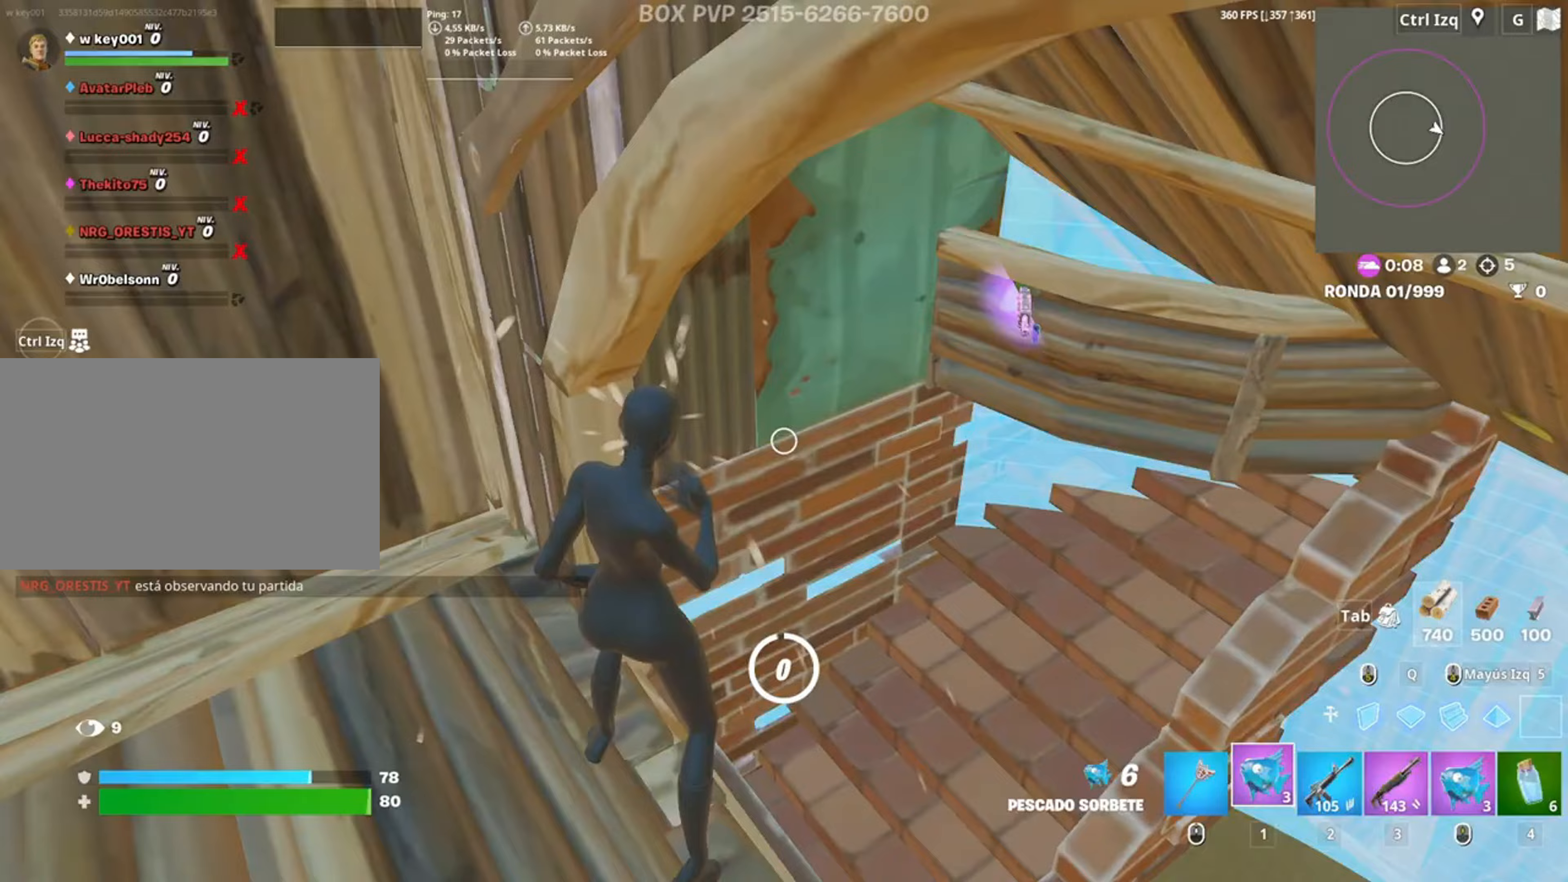
{"keys": [], "mouse": [], "events": [[167, "mouse_wheel", "down"], [217, "mouse_wheel", "up"], [217, "w", "down"], [250, "d", "down"], [317, "d", "up"], [367, "w", "up"], [450, "c", "down"], [500, "c", "up"]]}
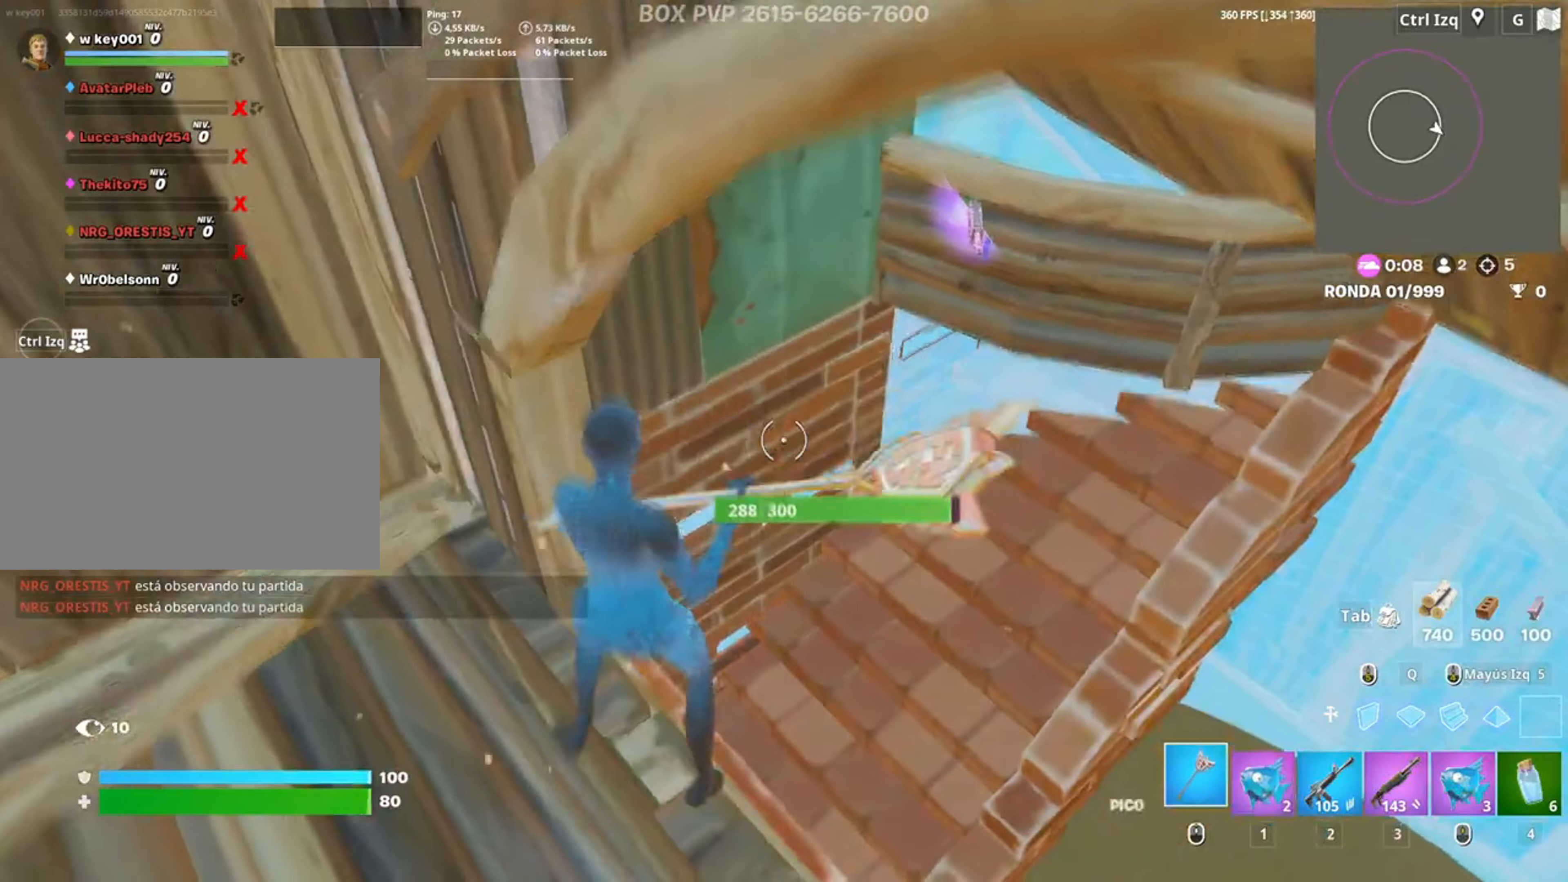
{"keys": ["w"], "mouse": ["left"], "events": [[50, "mouse_left", "down"], [450, "w", "down"]]}
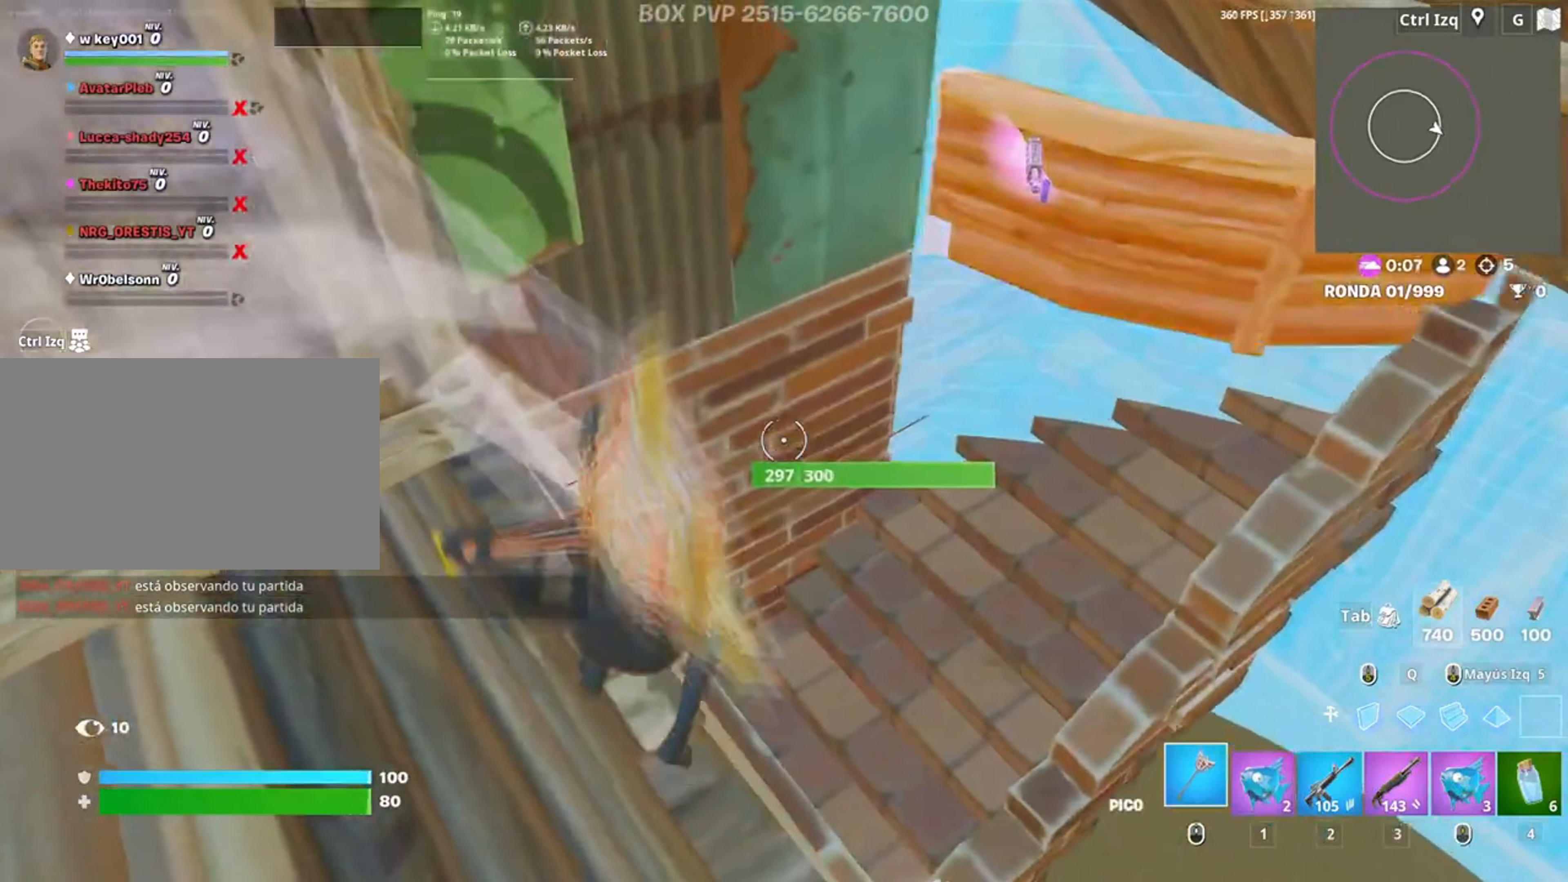
{"keys": [], "mouse": ["left"], "events": [[150, "w", "up"], [250, "a", "down"], [383, "a", "up"]]}
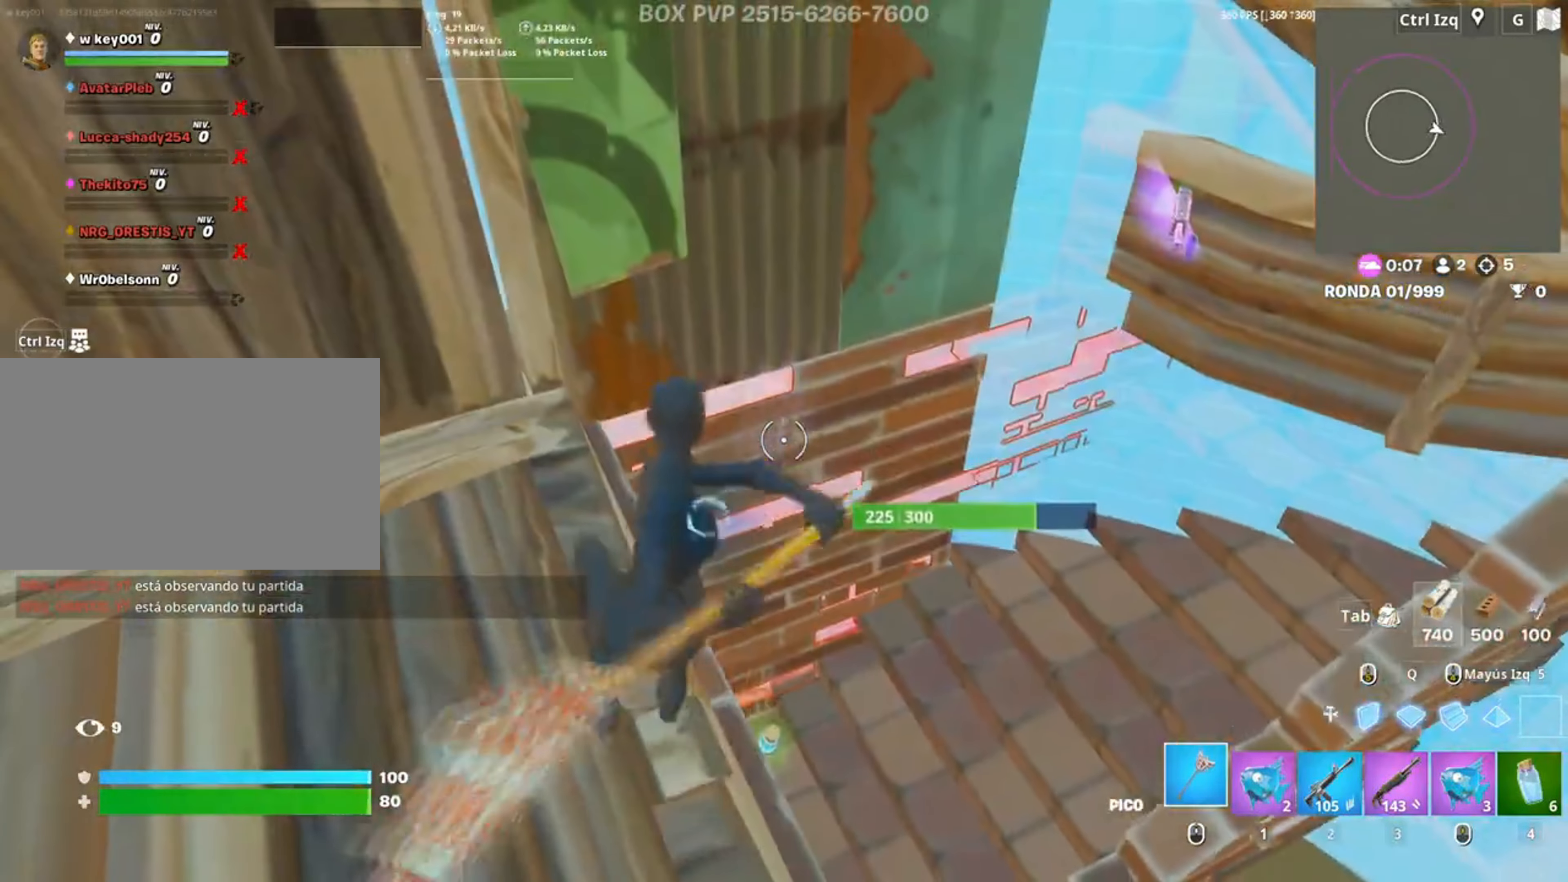
{"keys": ["a"], "mouse": ["left"], "events": [[17, "d", "down"], [133, "d", "up"], [150, "a", "down"], [317, "a", "up"], [483, "a", "down"]]}
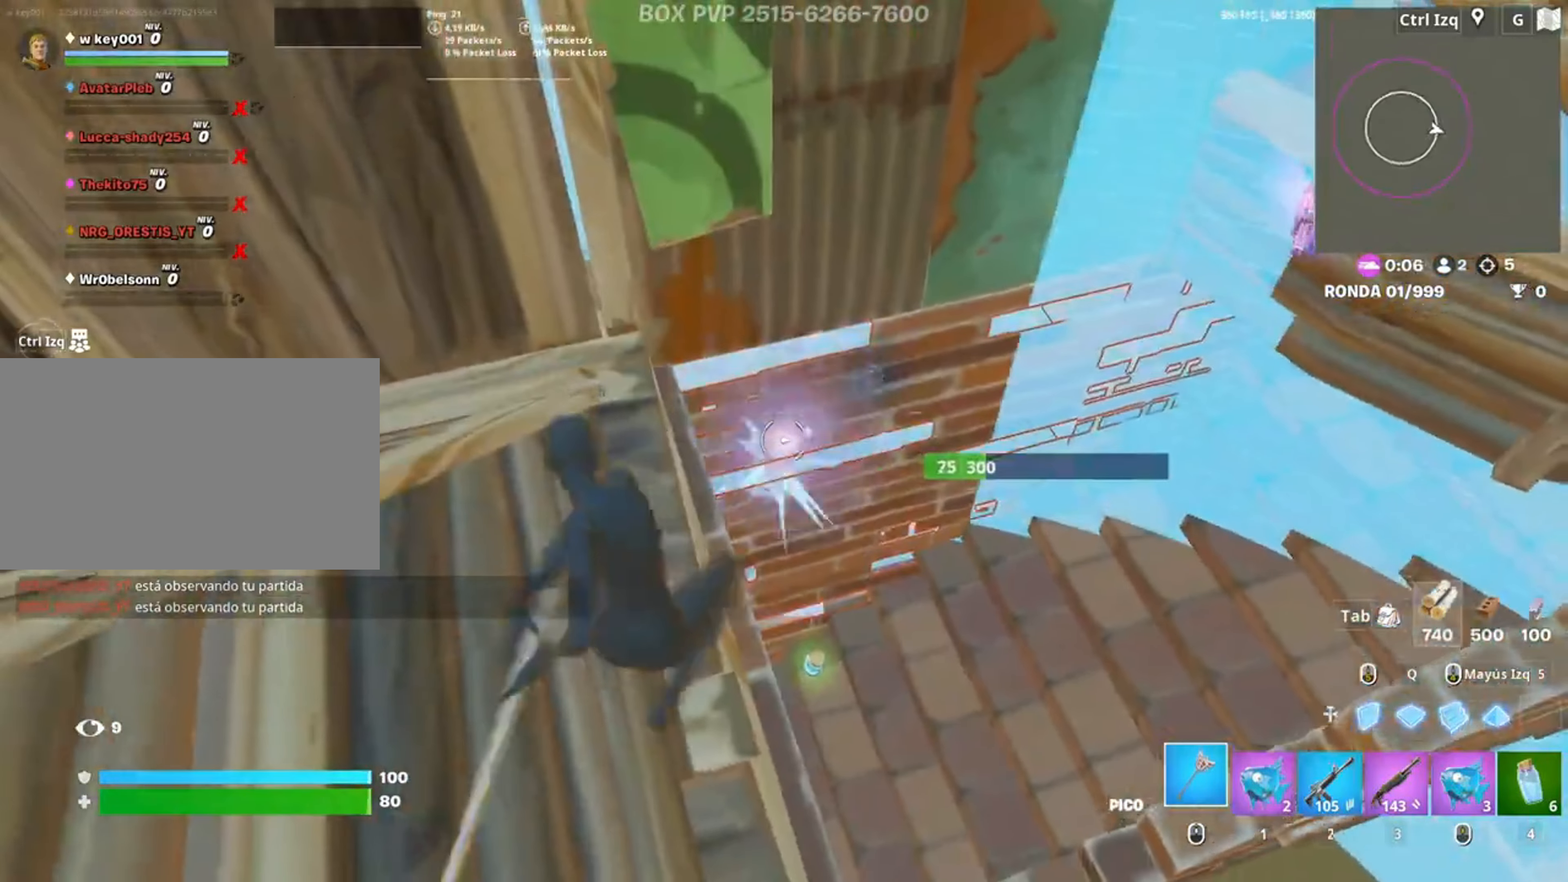
{"keys": ["s"], "mouse": ["left"], "events": [[83, "d", "down"], [100, "a", "up"], [183, "d", "up"], [283, "d", "down"], [450, "s", "down"], [467, "d", "up"]]}